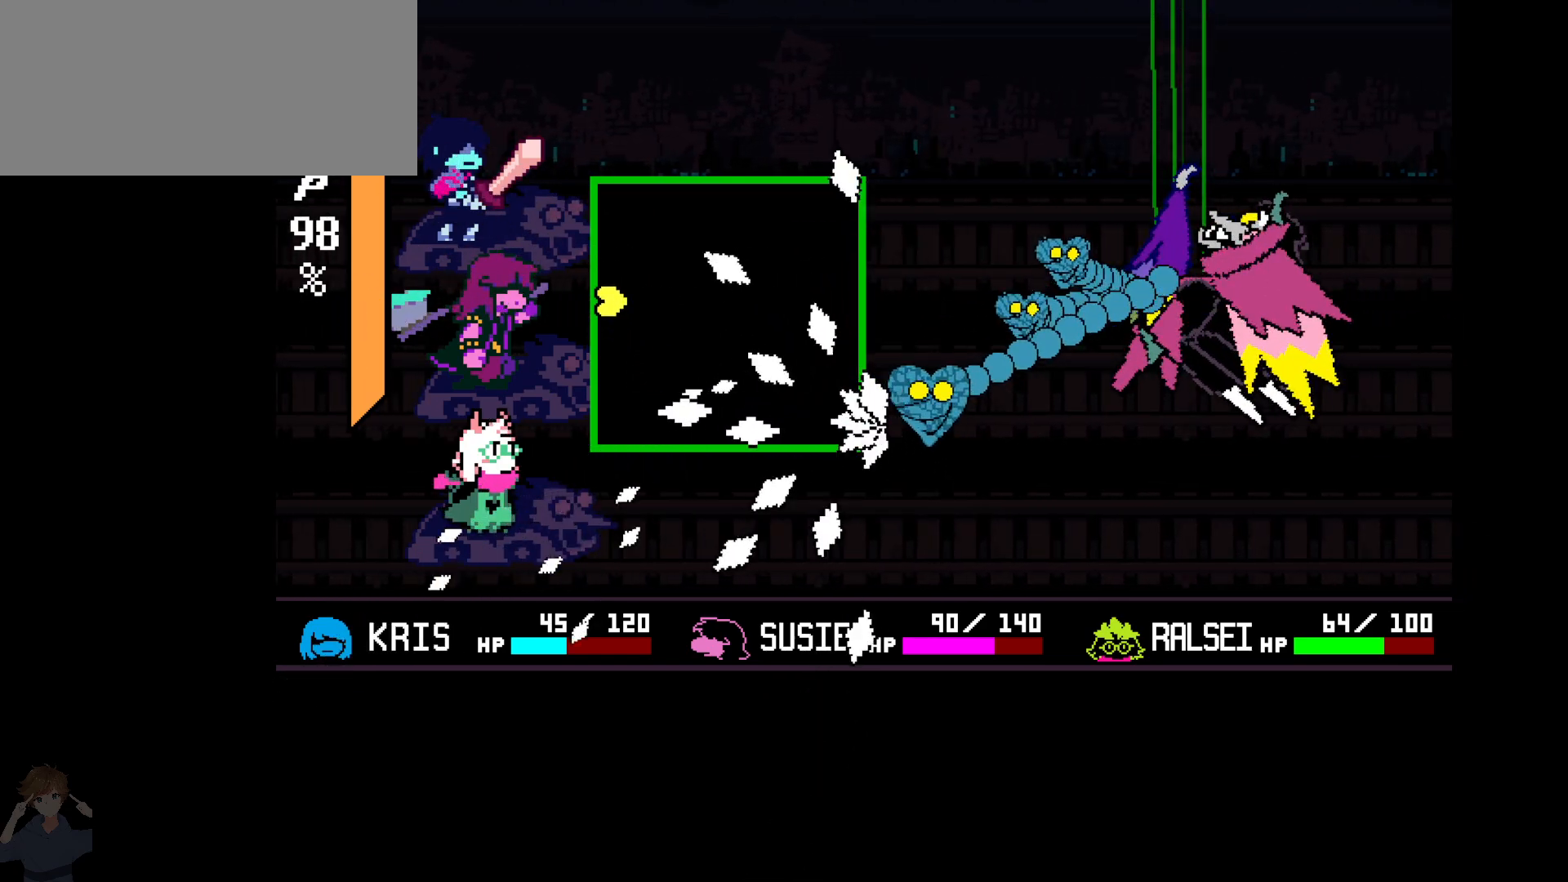
Gameplay with keyboard; each line is a JSON object with the keys held at the frame after it. "events" lists presses ("down") and releases ("up") of "c", "down", "left", "right", "up", "x" and "z" between this image and that frame as [ms after this image, input, new state], when the widget could be followed in between. No other keys are recorded. Mouse input is not recorded.
{"keys": ["up"], "events": [[17, "up", "up"], [117, "up", "down"], [167, "up", "up"], [250, "up", "down"]]}
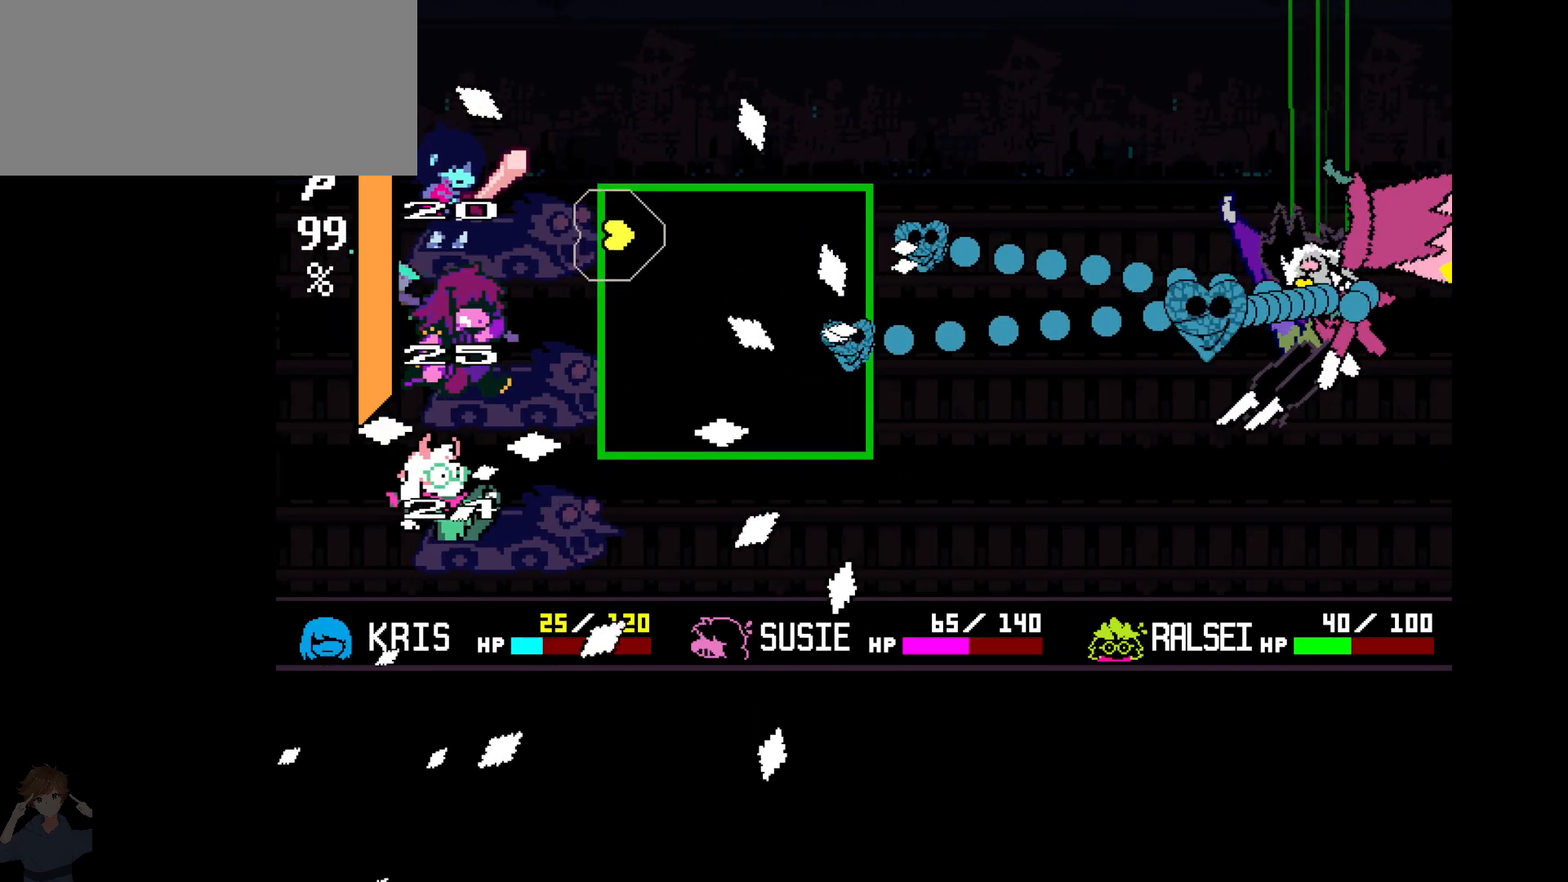
{"keys": ["down", "left"], "events": [[233, "right", "down"], [267, "down", "down"], [267, "up", "up"], [367, "right", "up"], [450, "left", "down"]]}
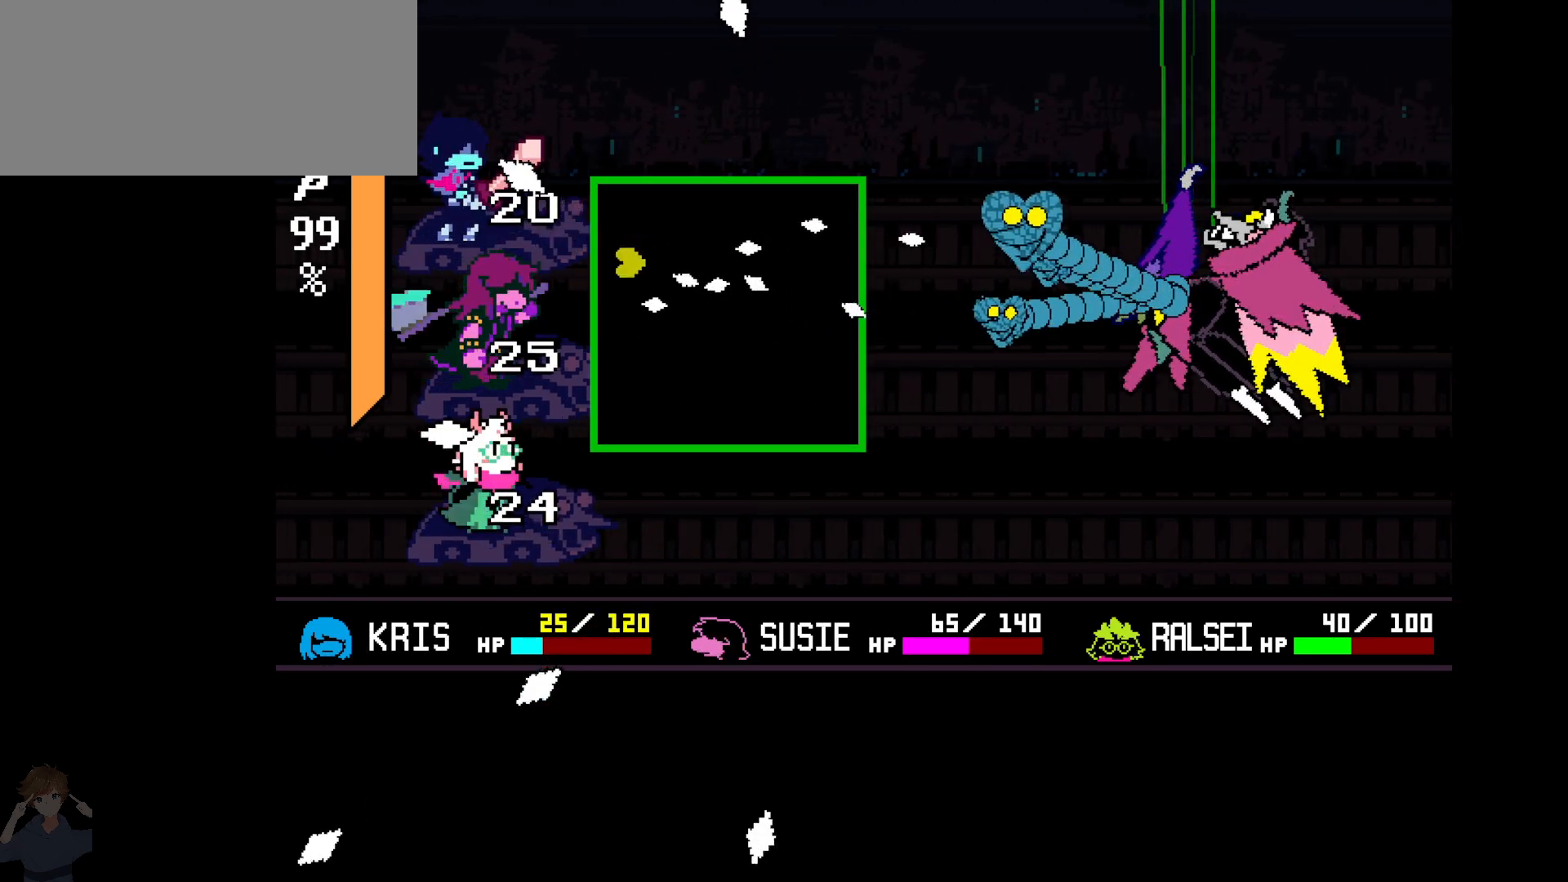
{"keys": ["down", "right"], "events": [[183, "left", "up"], [383, "right", "down"]]}
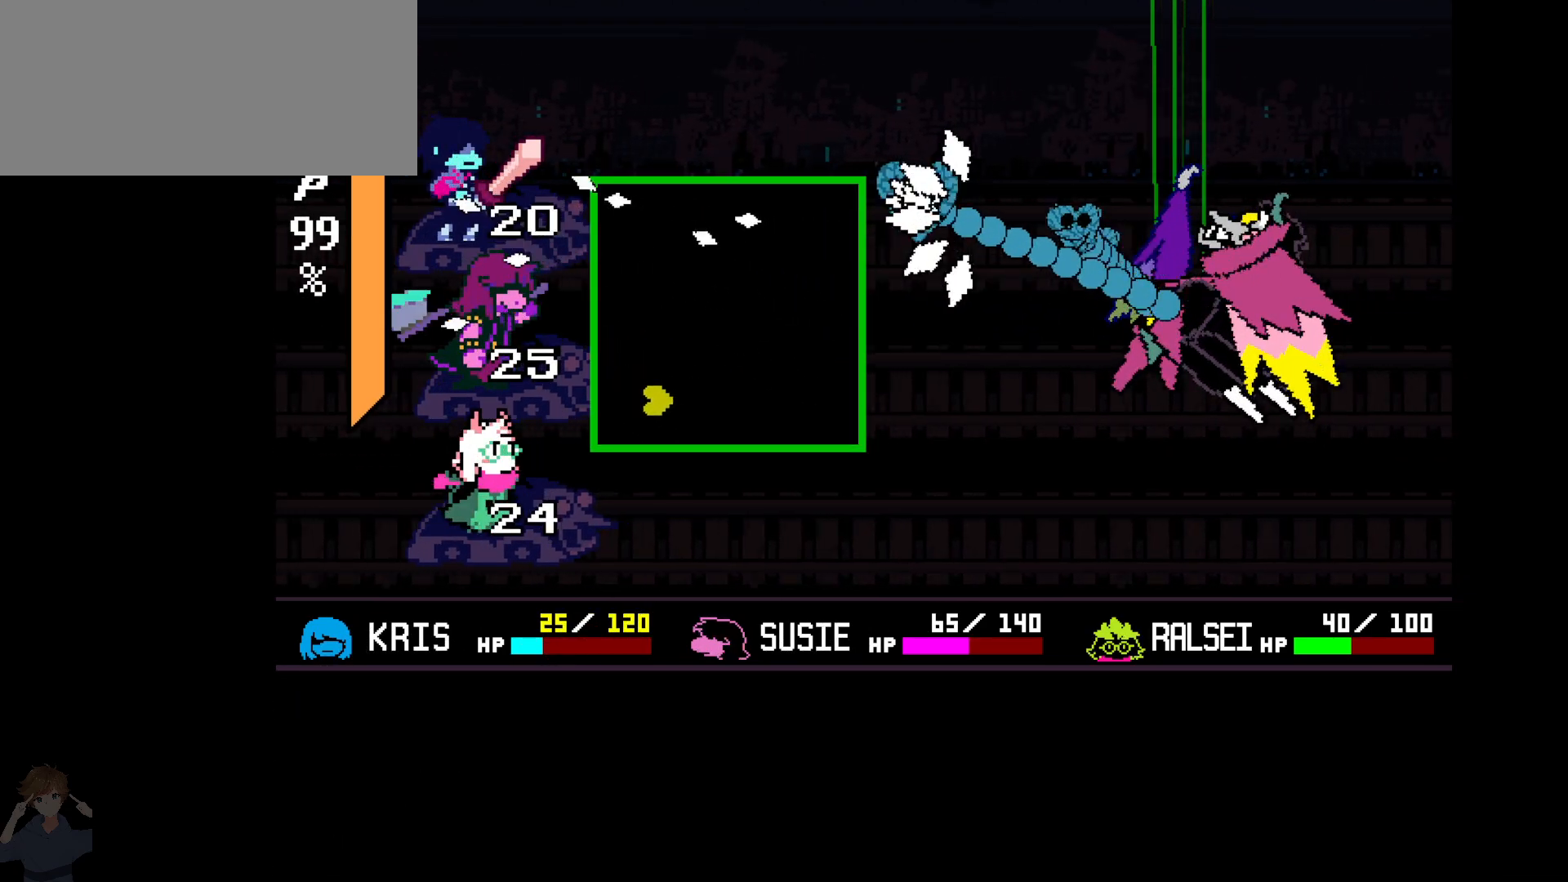
{"keys": [], "events": [[67, "right", "up"], [167, "down", "up"], [167, "left", "down"], [200, "up", "down"], [400, "left", "up"], [400, "up", "up"]]}
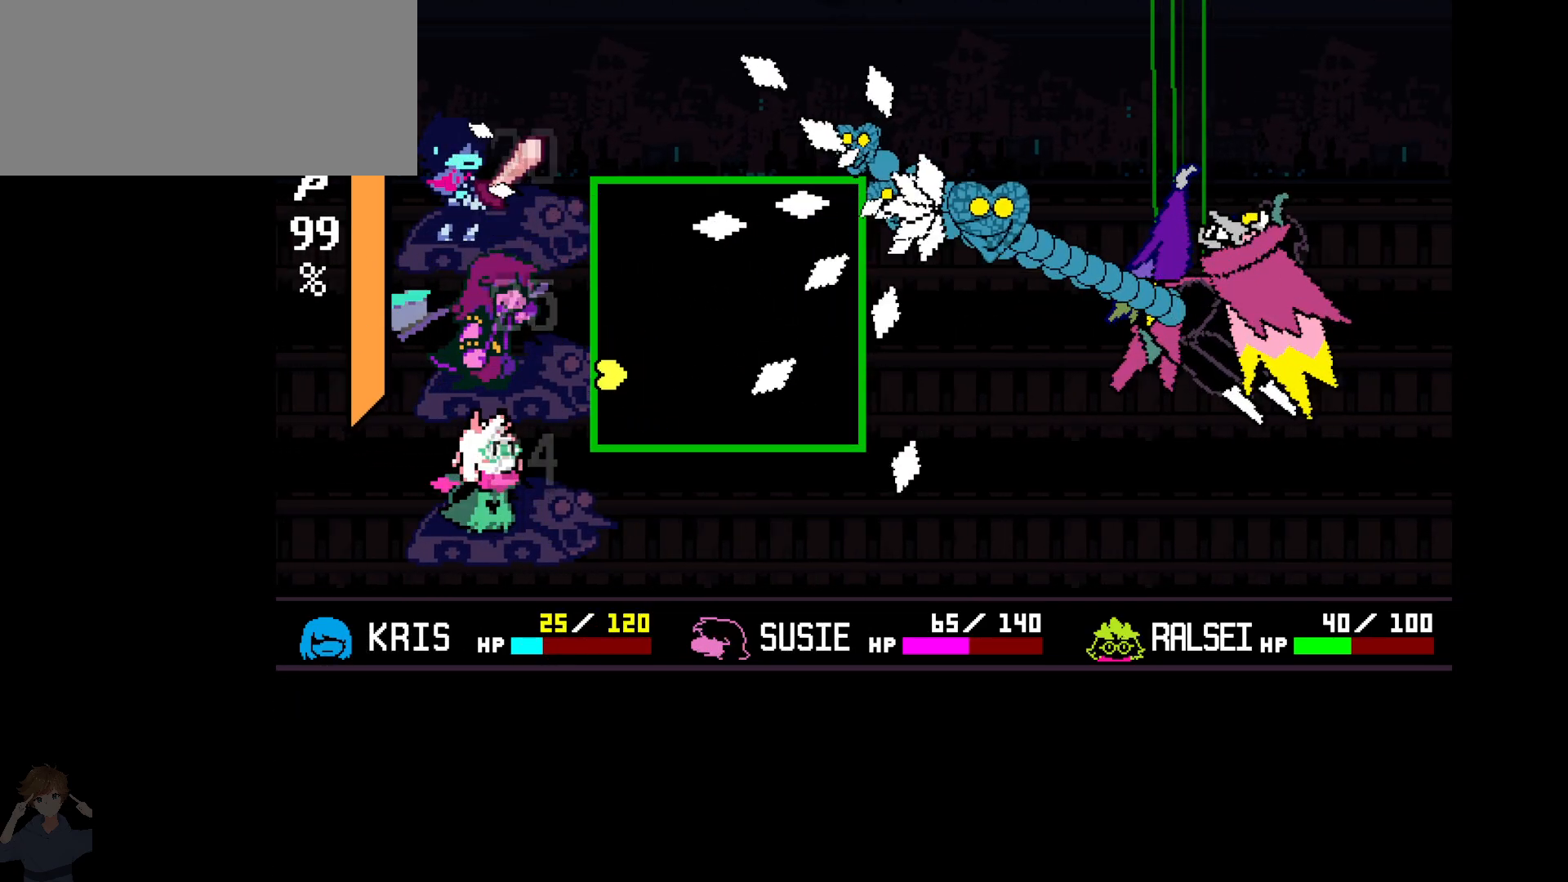
{"keys": ["up"], "events": [[133, "up", "down"], [233, "up", "up"], [317, "up", "down"], [450, "up", "up"], [500, "up", "down"]]}
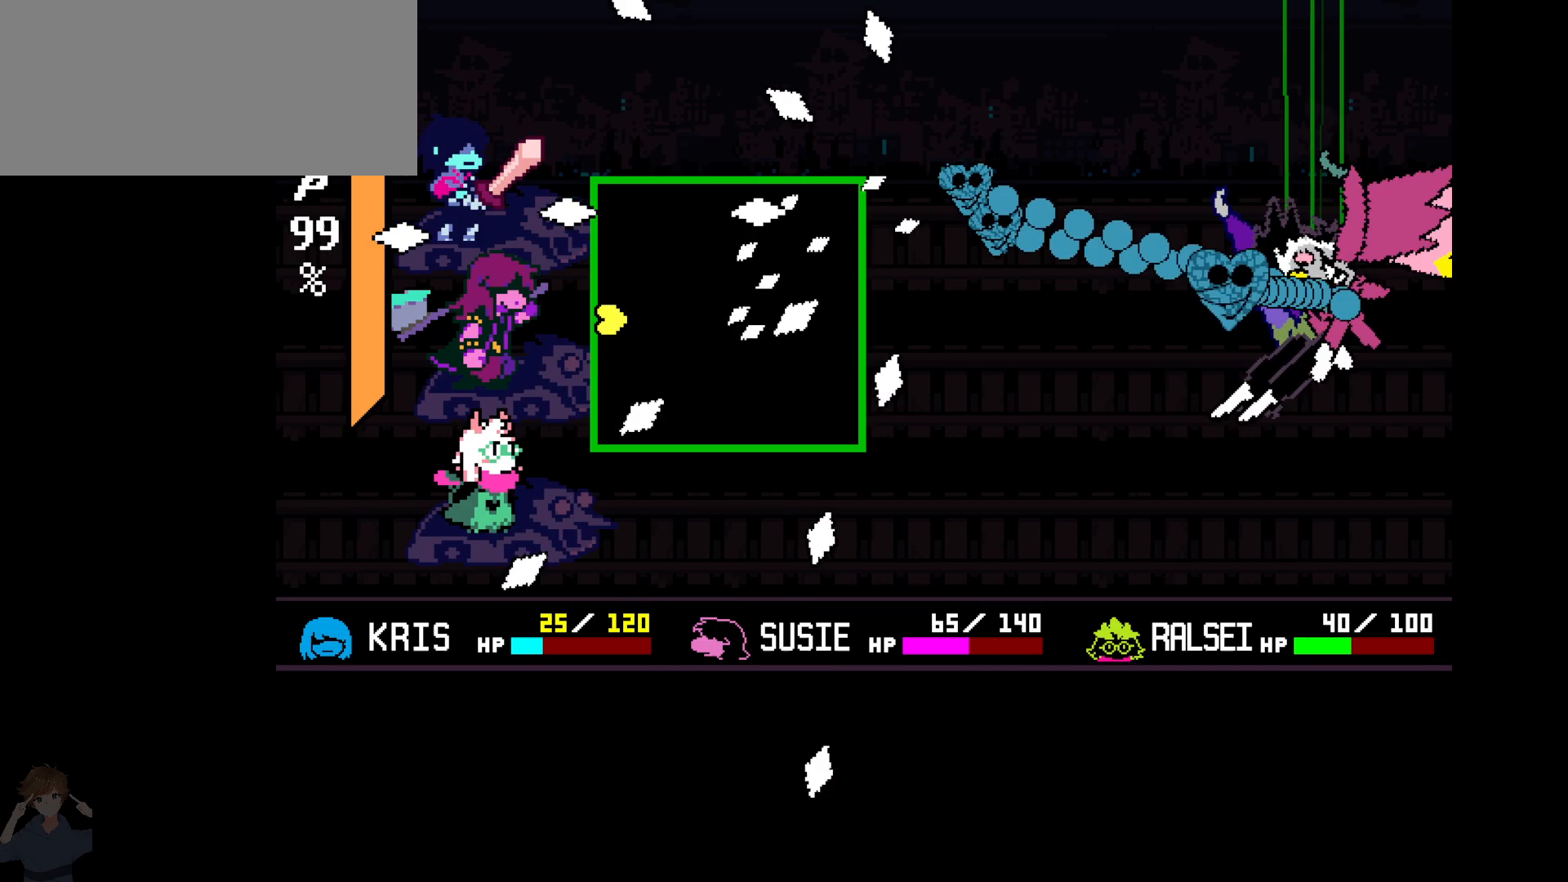
{"keys": ["up"], "events": [[100, "up", "up"], [250, "up", "down"], [283, "up", "up"], [367, "up", "down"]]}
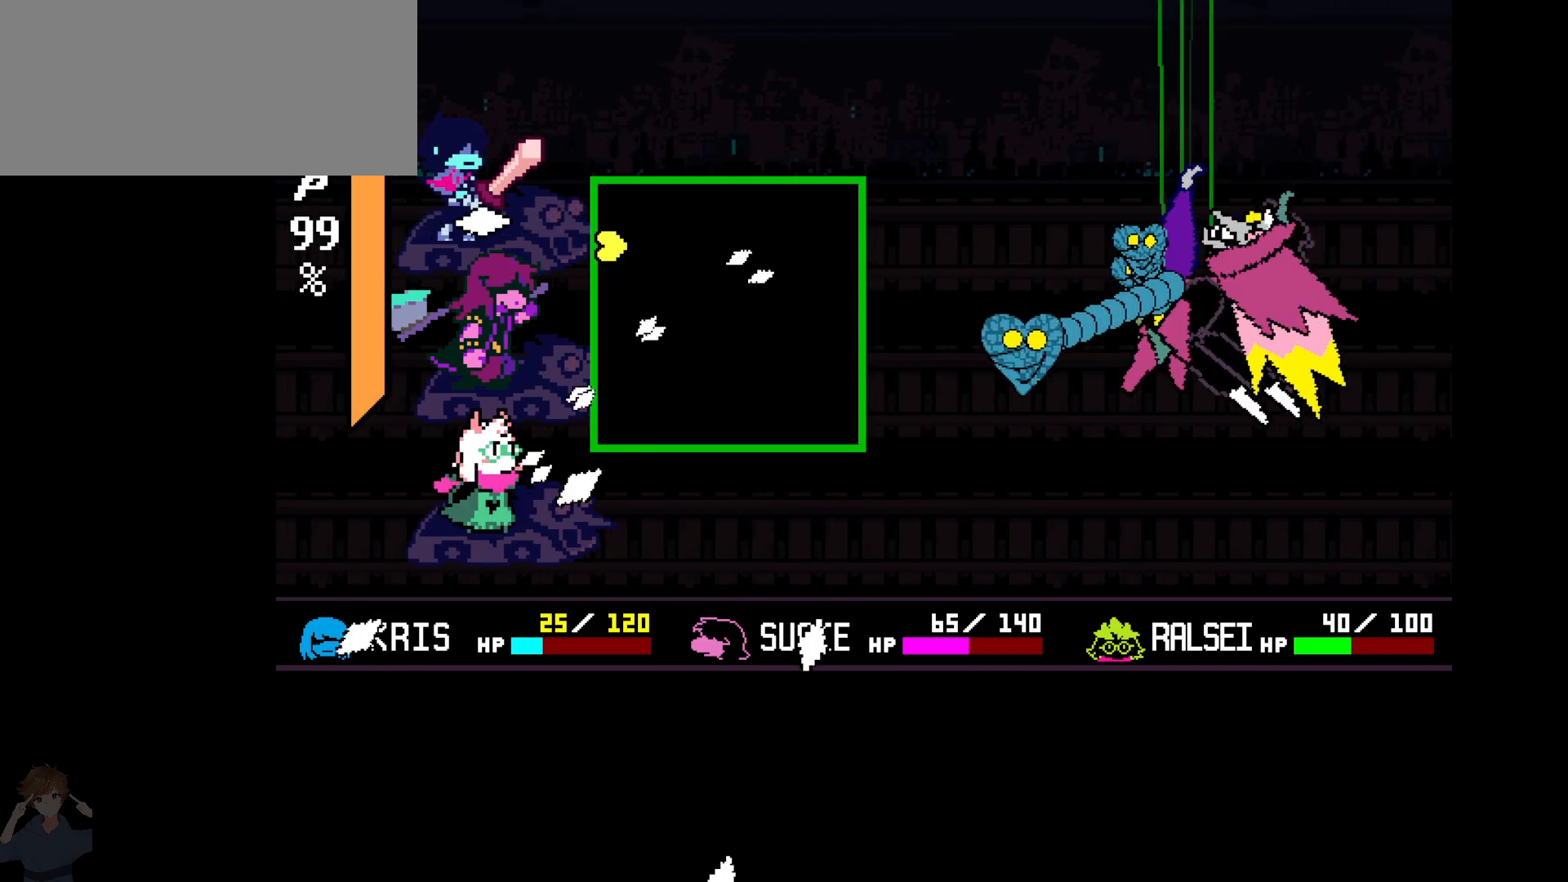
{"keys": ["down"], "events": [[150, "up", "up"], [300, "down", "down"]]}
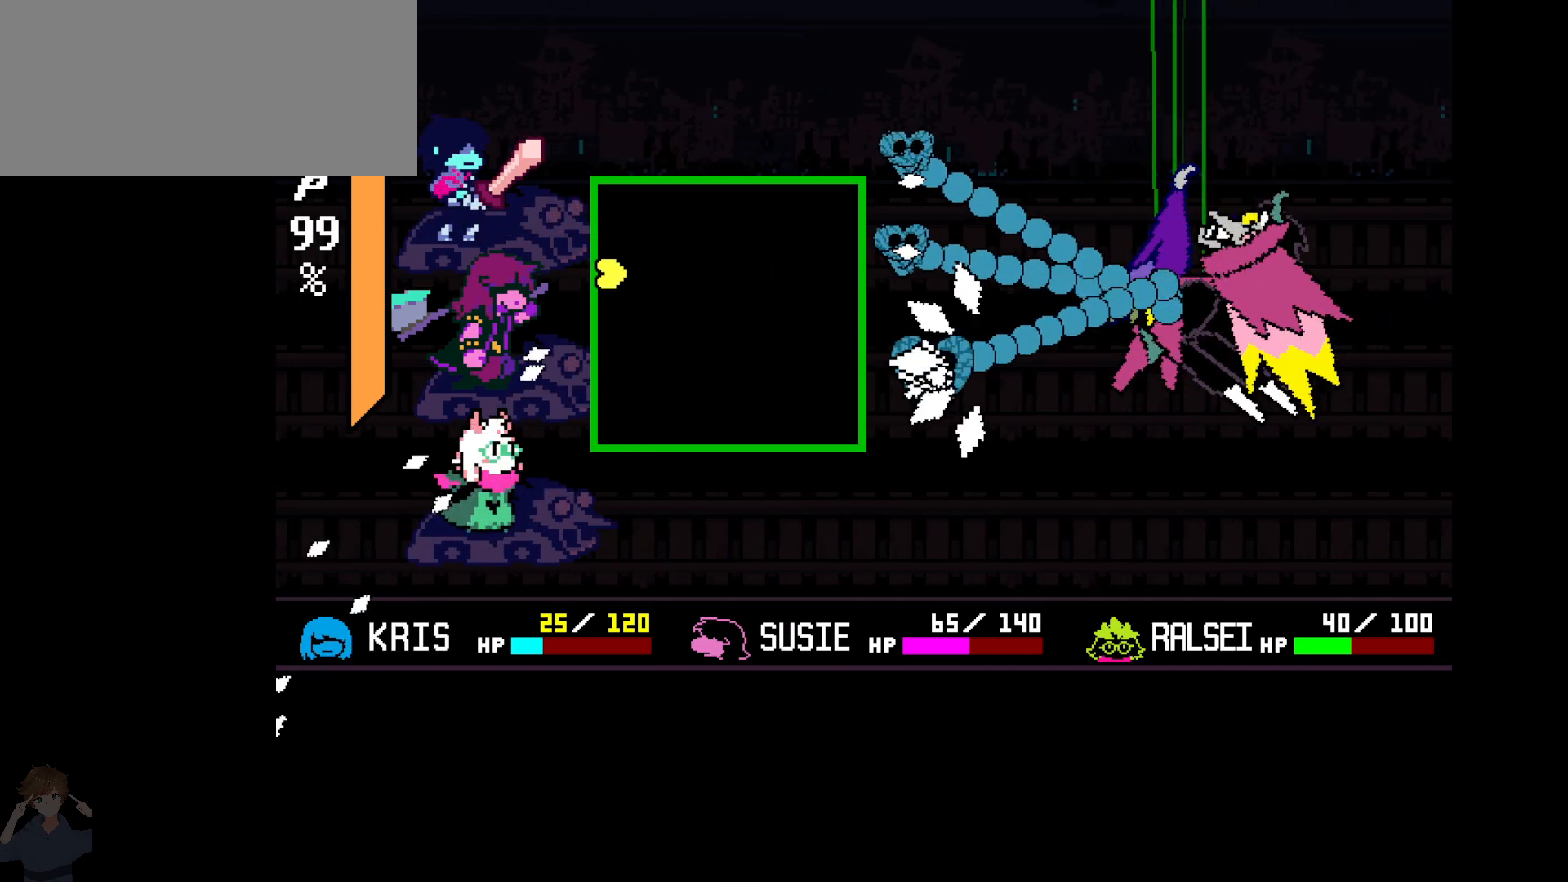
{"keys": ["down"], "events": []}
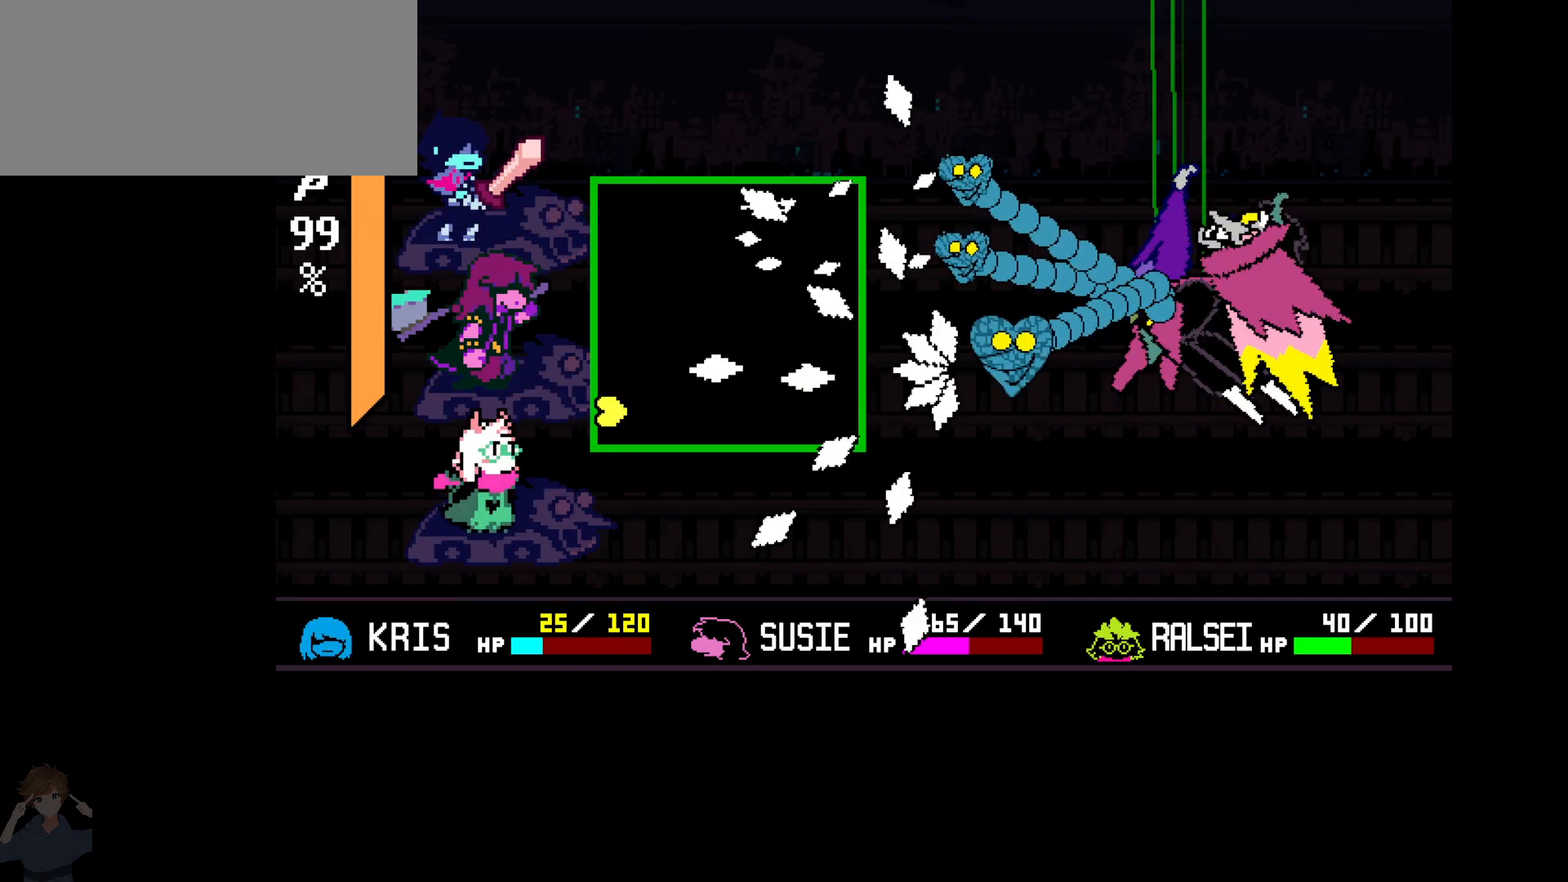
{"keys": ["right"], "events": [[50, "right", "down"], [250, "down", "up"], [283, "right", "up"], [367, "left", "down"], [467, "left", "up"], [467, "right", "down"]]}
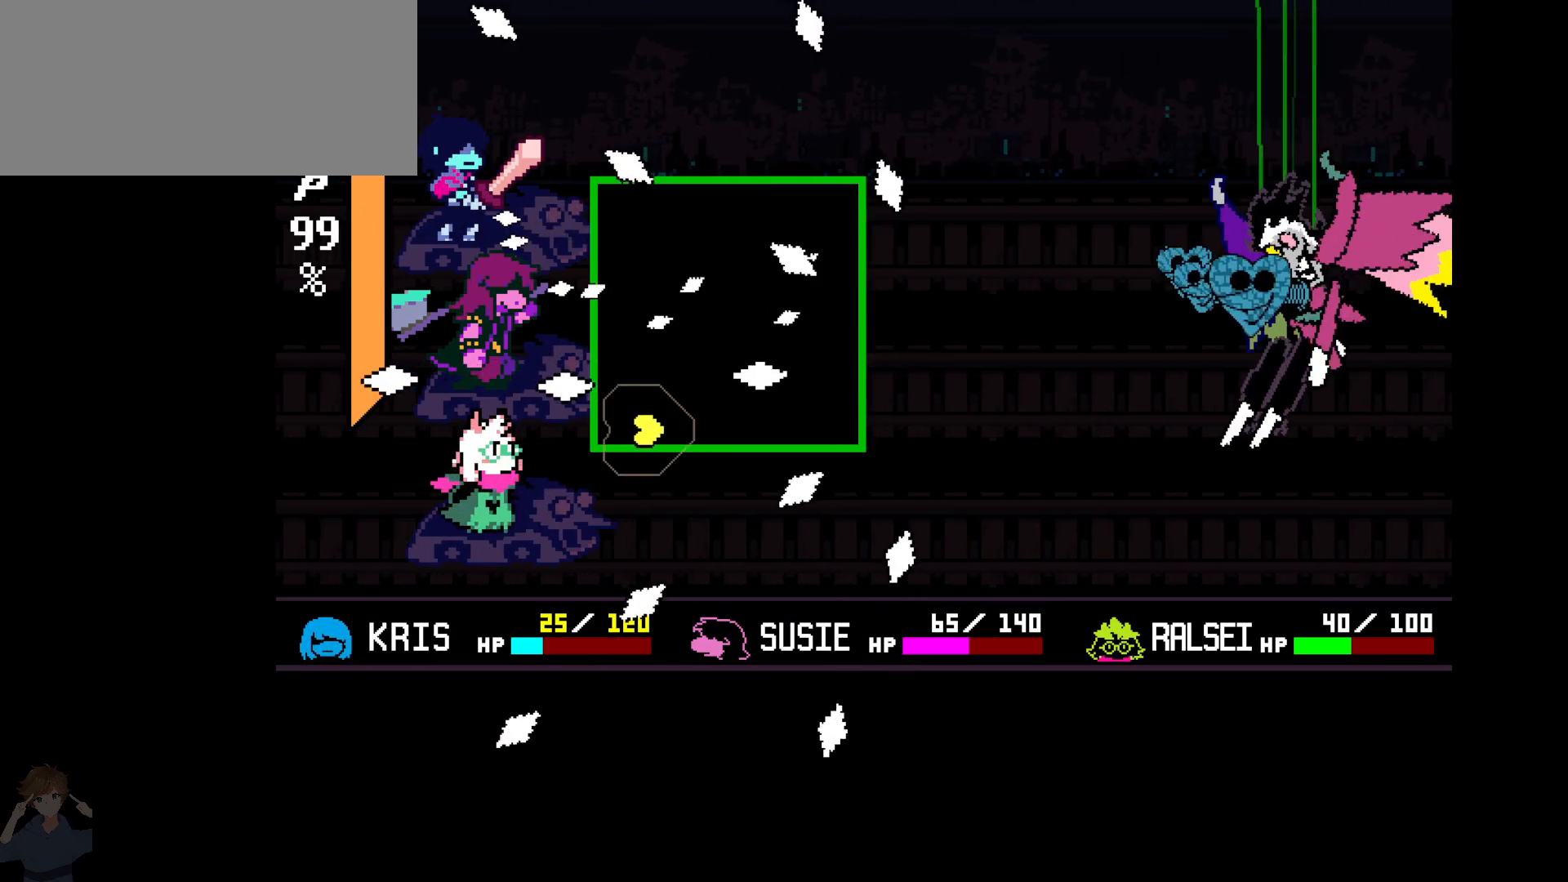
{"keys": ["left"], "events": [[400, "left", "down"], [400, "right", "up"]]}
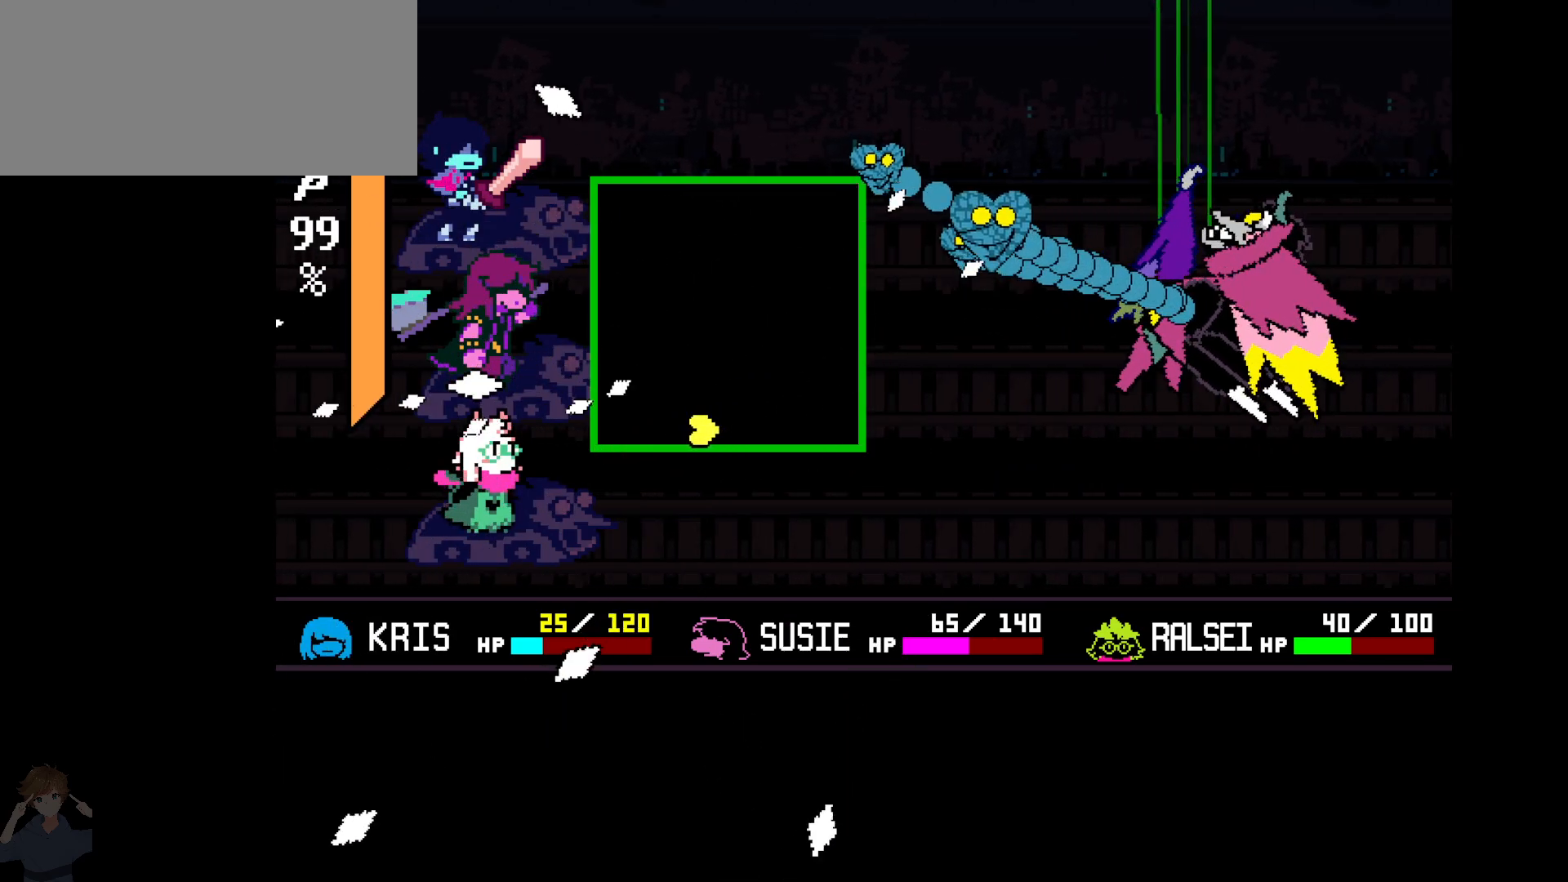
{"keys": ["up"], "events": [[83, "left", "up"], [267, "left", "down"], [400, "up", "down"], [450, "left", "up"]]}
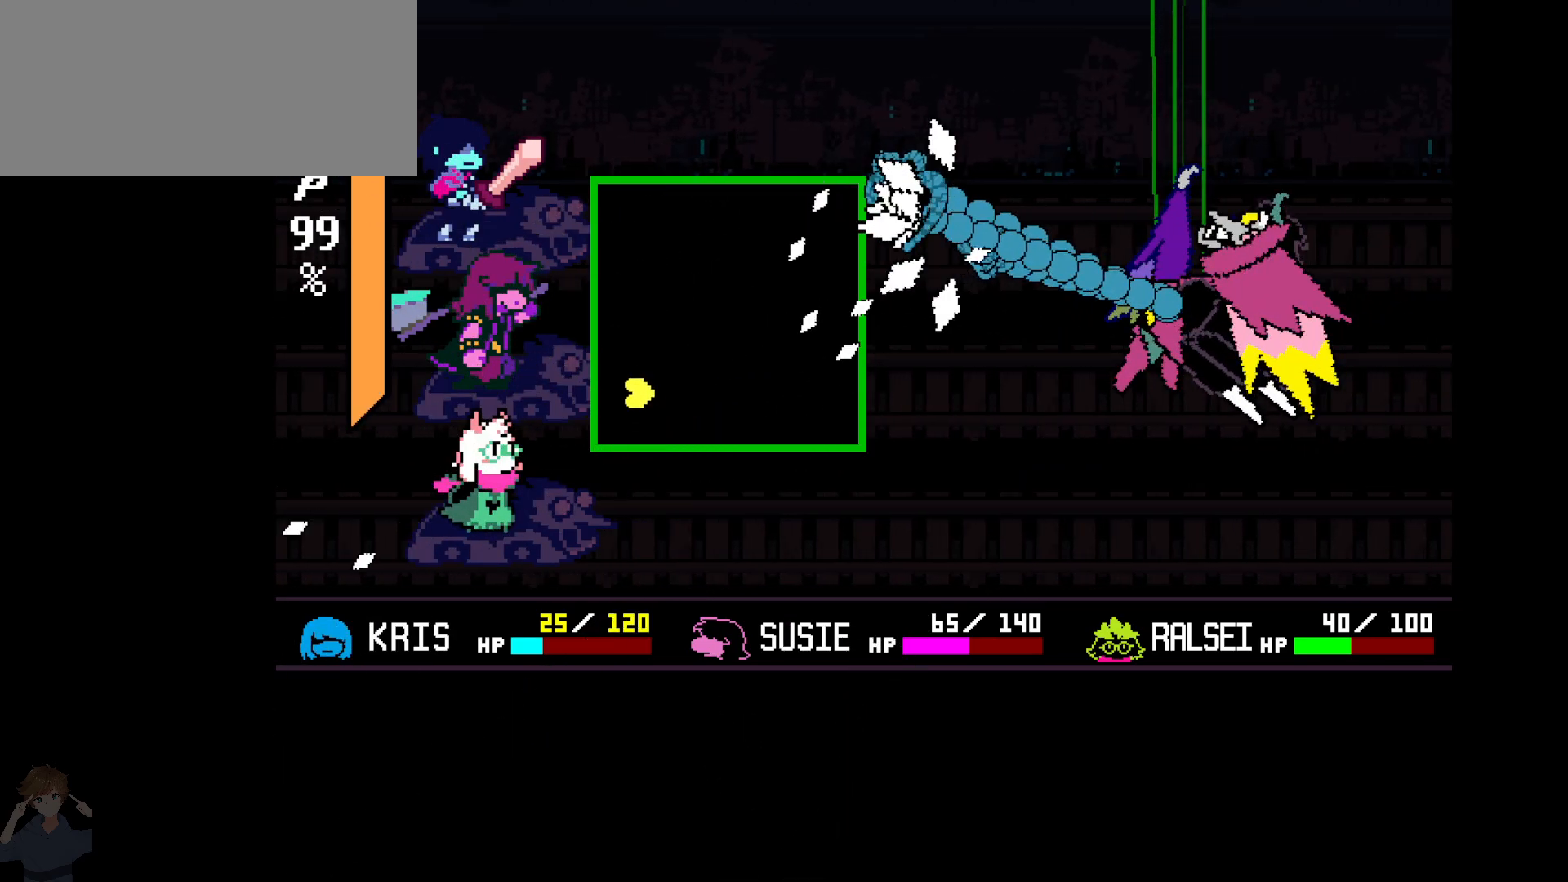
{"keys": [], "events": [[50, "left", "down"], [50, "up", "up"], [100, "up", "down"], [150, "left", "up"], [233, "left", "down"], [233, "up", "up"], [283, "up", "down"], [383, "left", "up"], [433, "up", "up"]]}
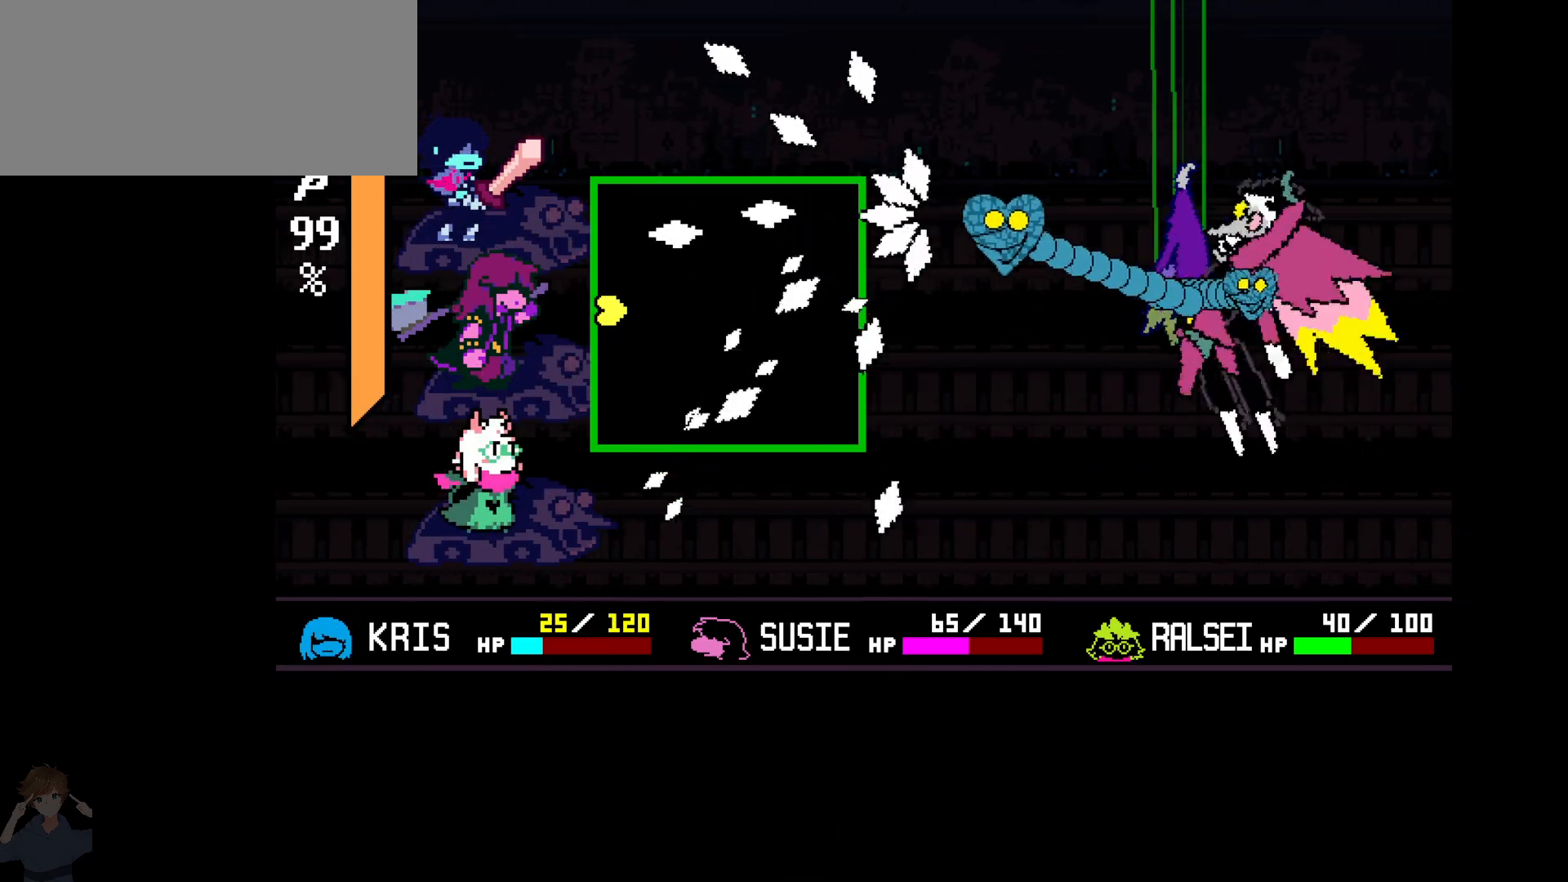
{"keys": [], "events": [[67, "up", "down"], [167, "up", "up"]]}
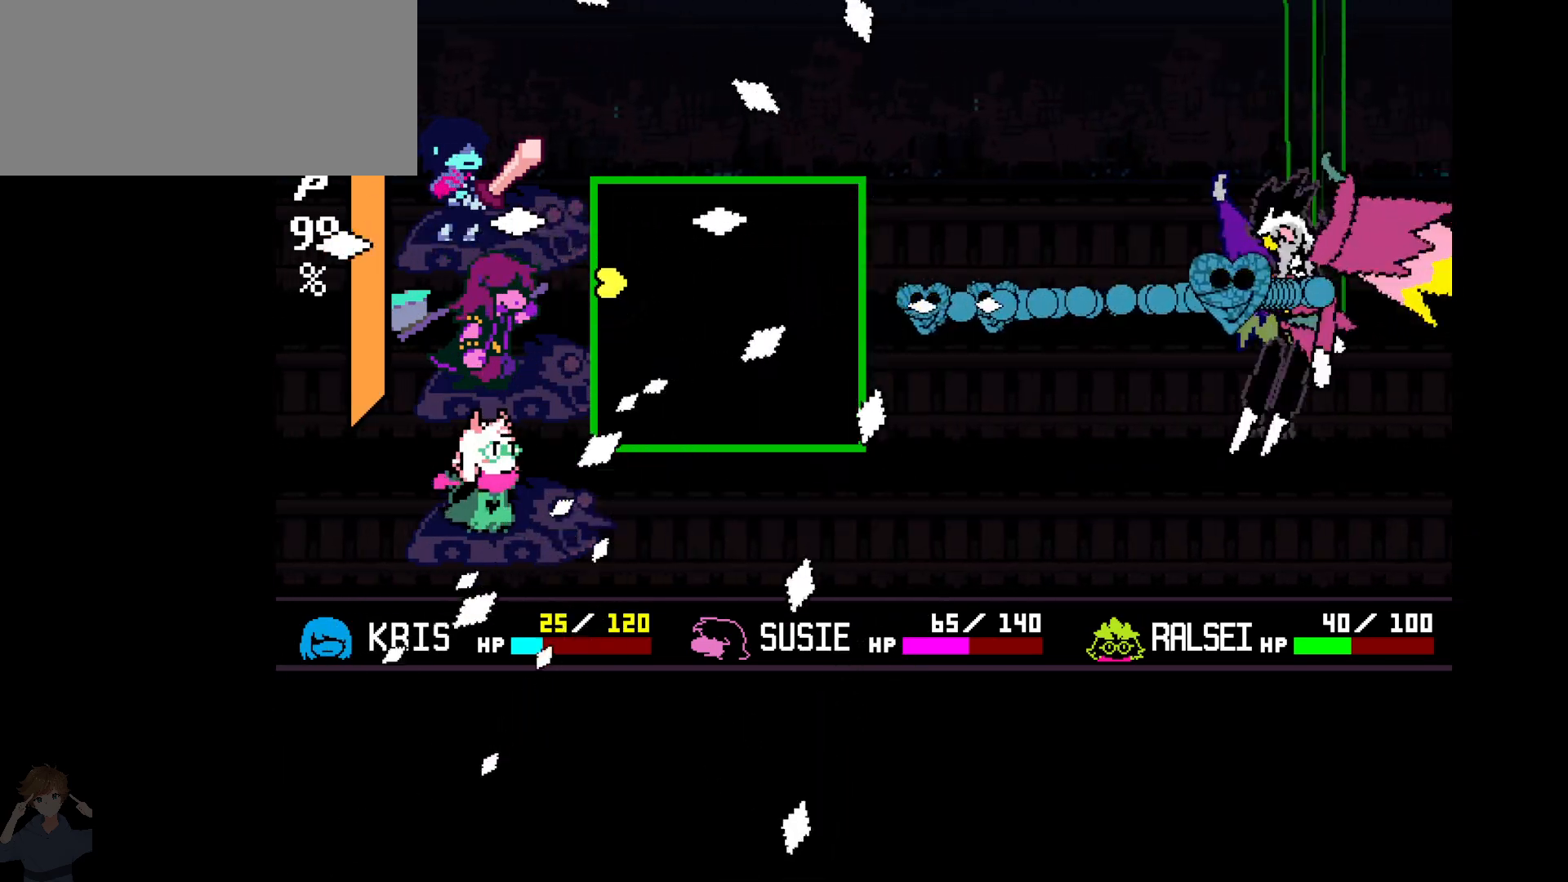
{"keys": [], "events": [[33, "up", "down"], [83, "up", "up"]]}
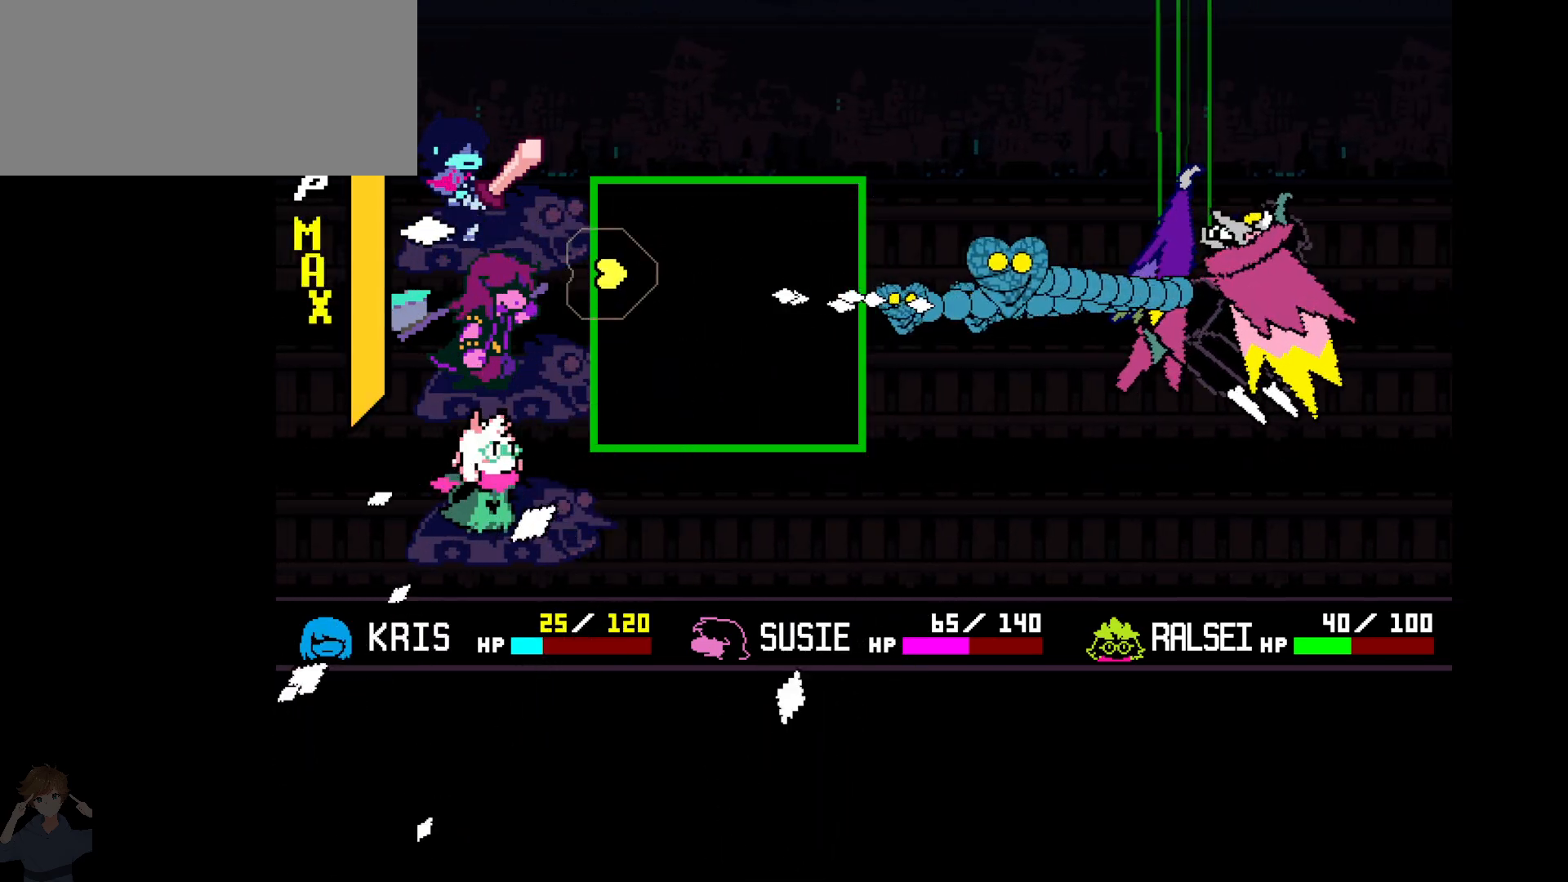
{"keys": [], "events": [[100, "down", "down"], [383, "down", "up"]]}
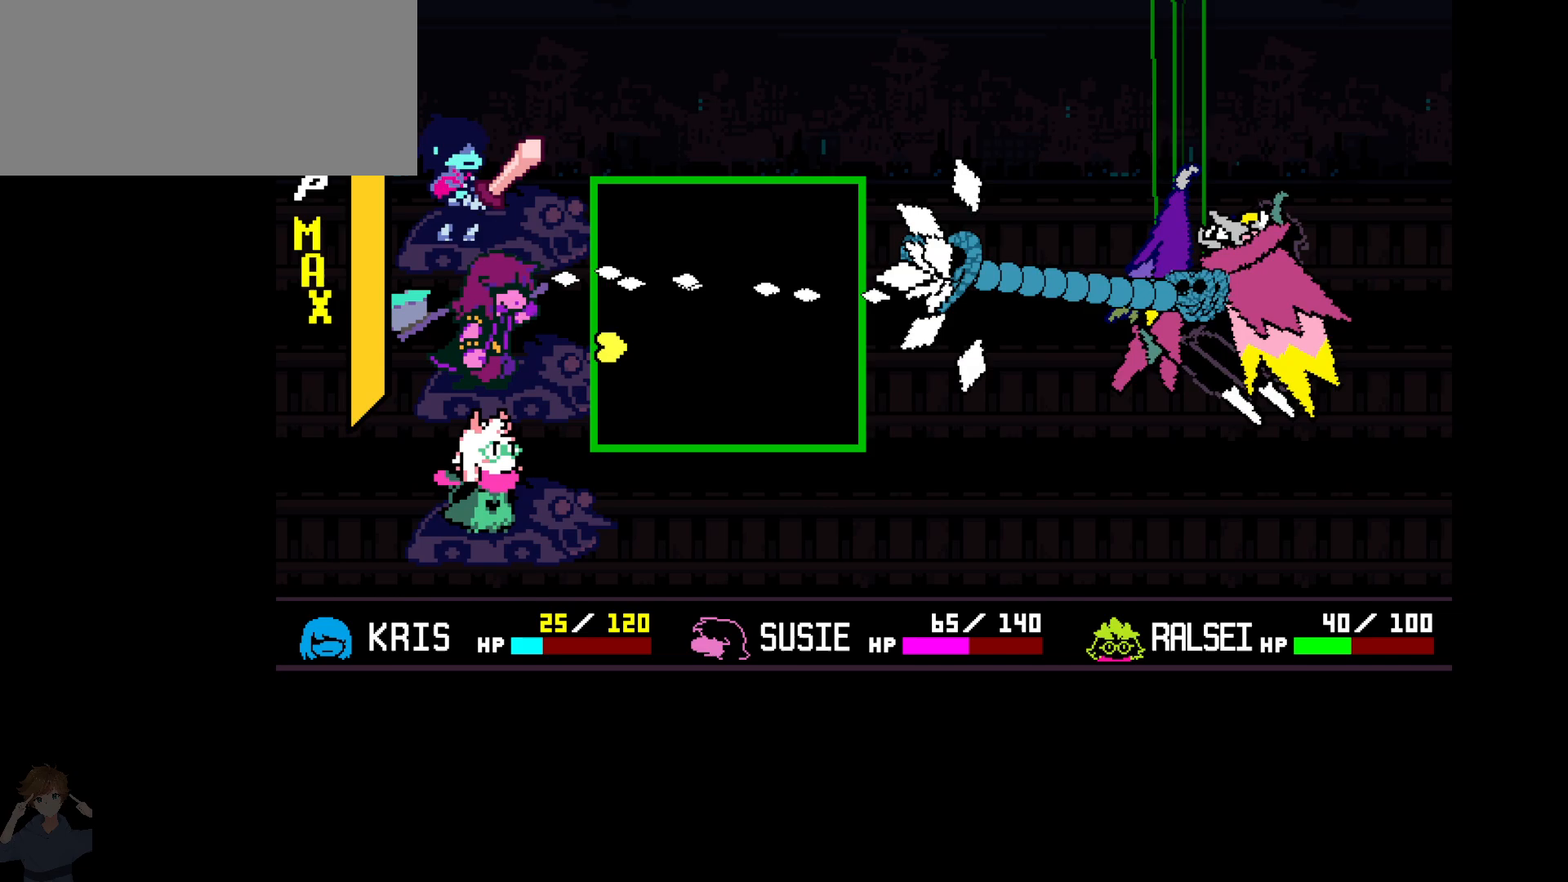
{"keys": [], "events": [[117, "down", "down"], [250, "down", "up"], [250, "right", "down"], [300, "right", "up"], [383, "right", "down"], [433, "right", "up"]]}
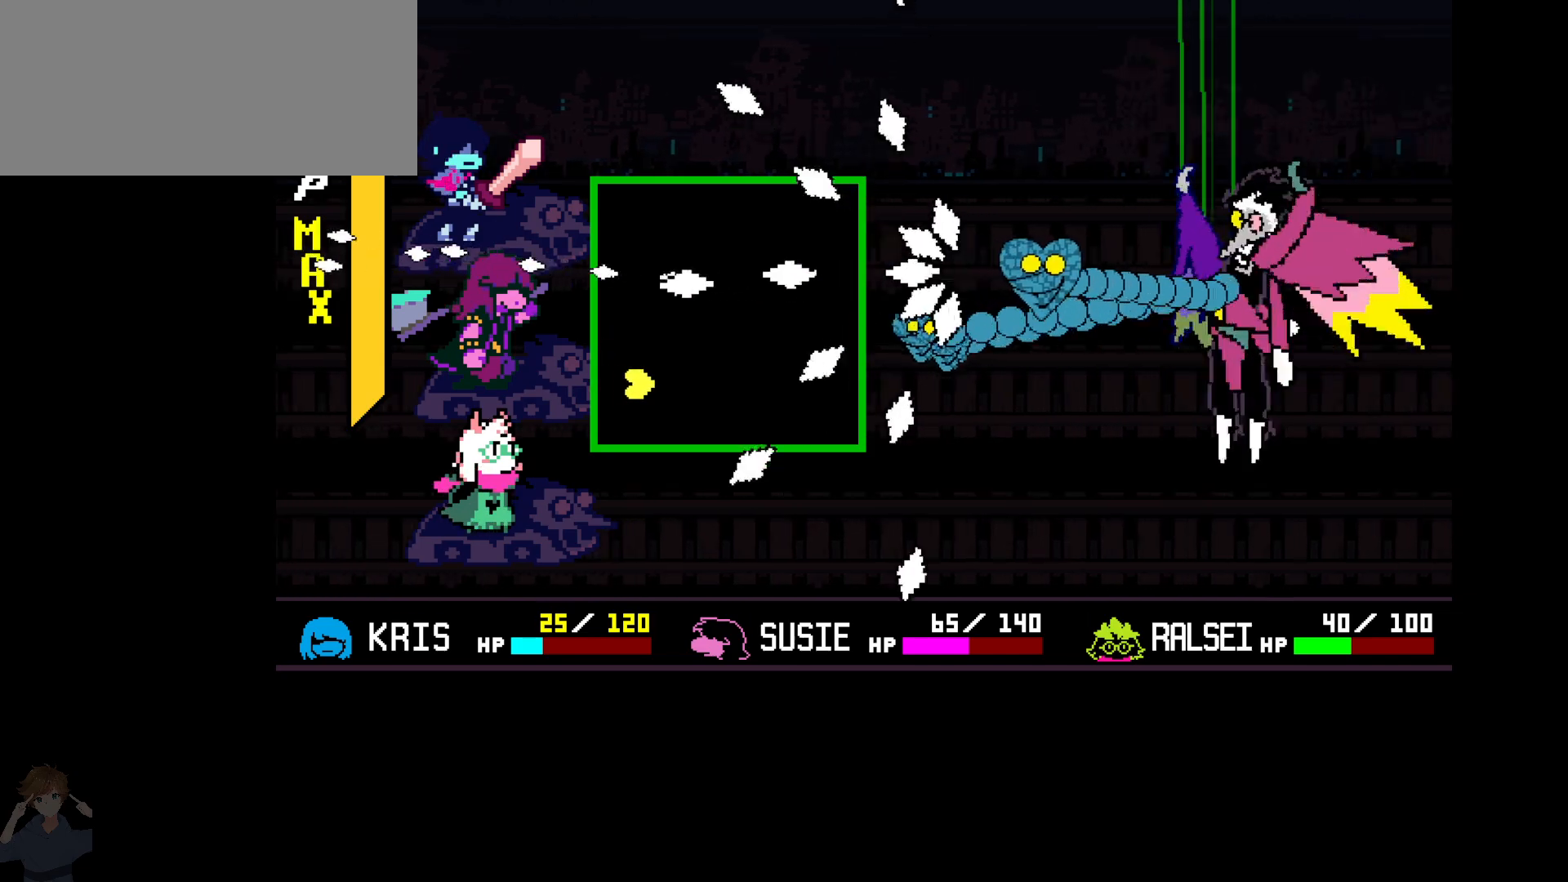
{"keys": ["left"], "events": [[400, "left", "down"]]}
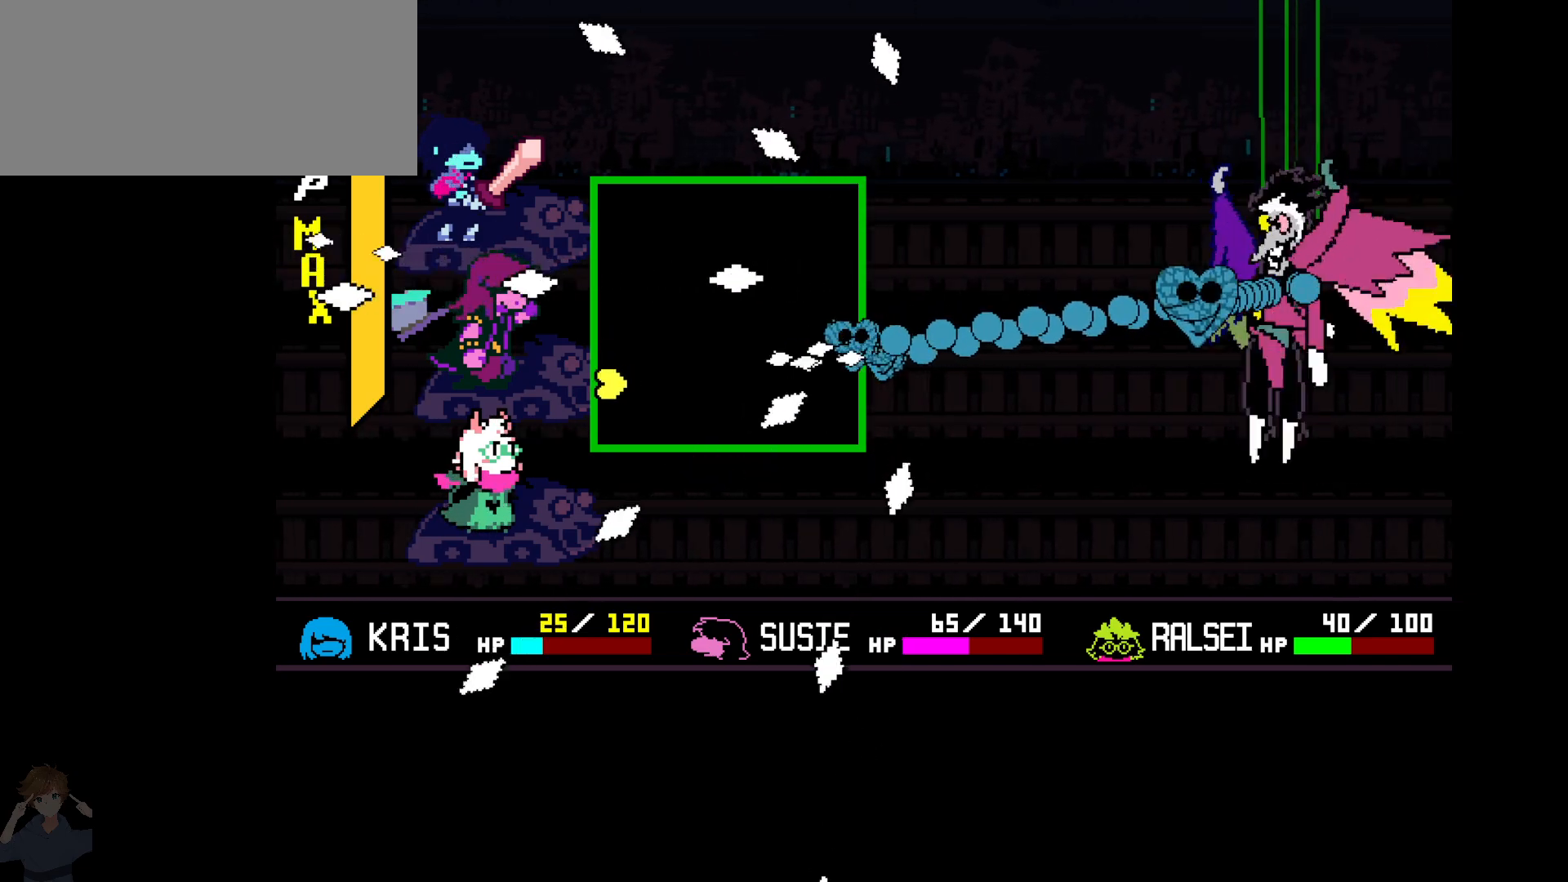
{"keys": ["up"], "events": [[150, "left", "up"], [200, "up", "down"], [283, "up", "up"], [383, "up", "down"]]}
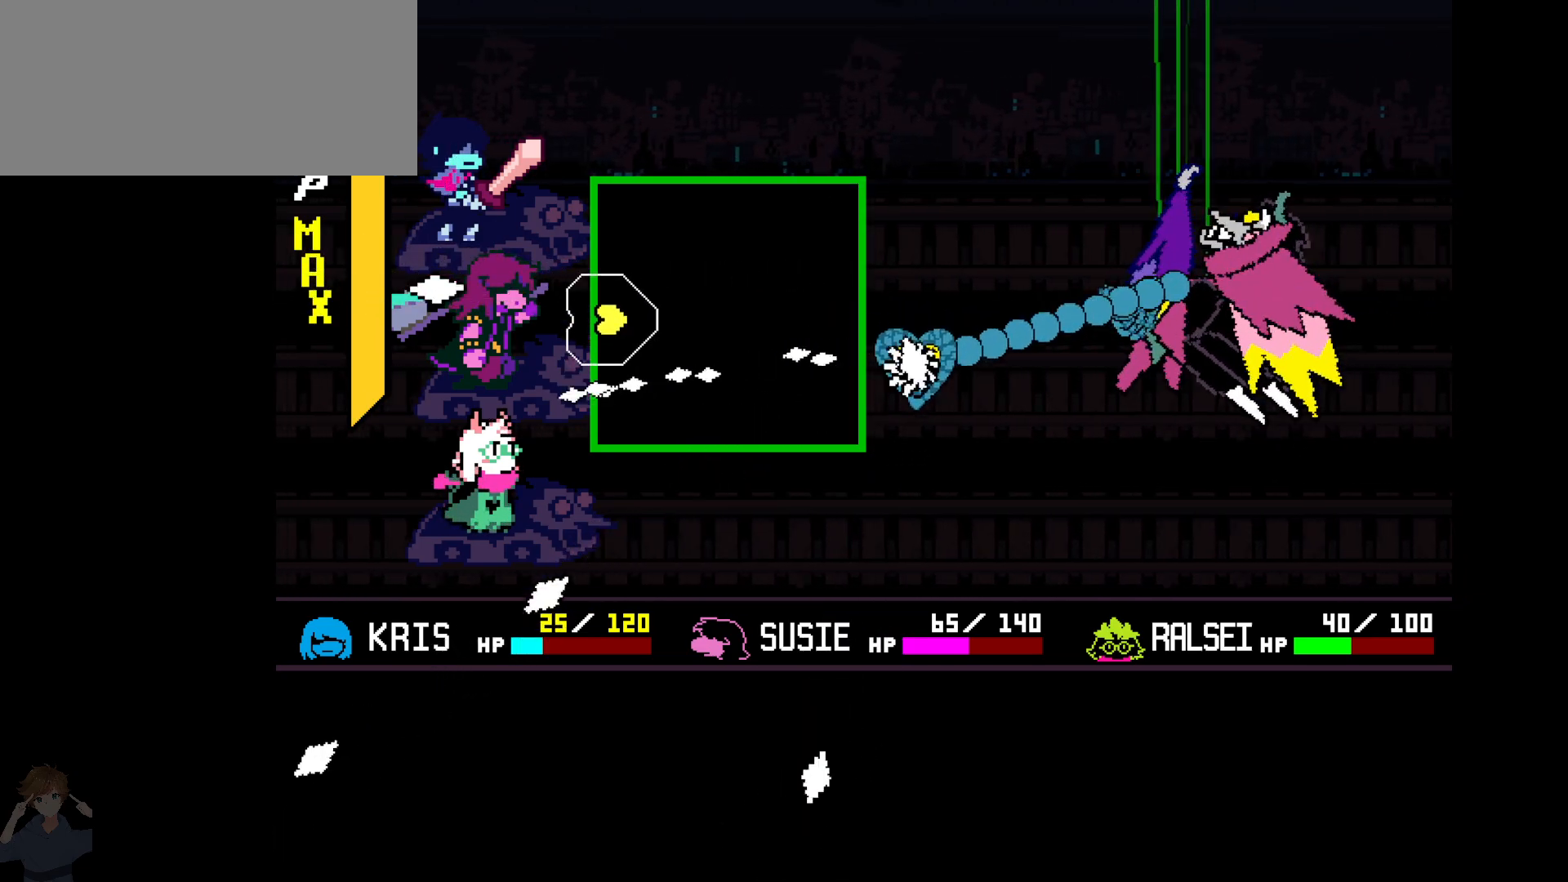
{"keys": [], "events": [[67, "up", "up"], [200, "up", "down"], [250, "up", "up"], [400, "up", "down"], [450, "up", "up"]]}
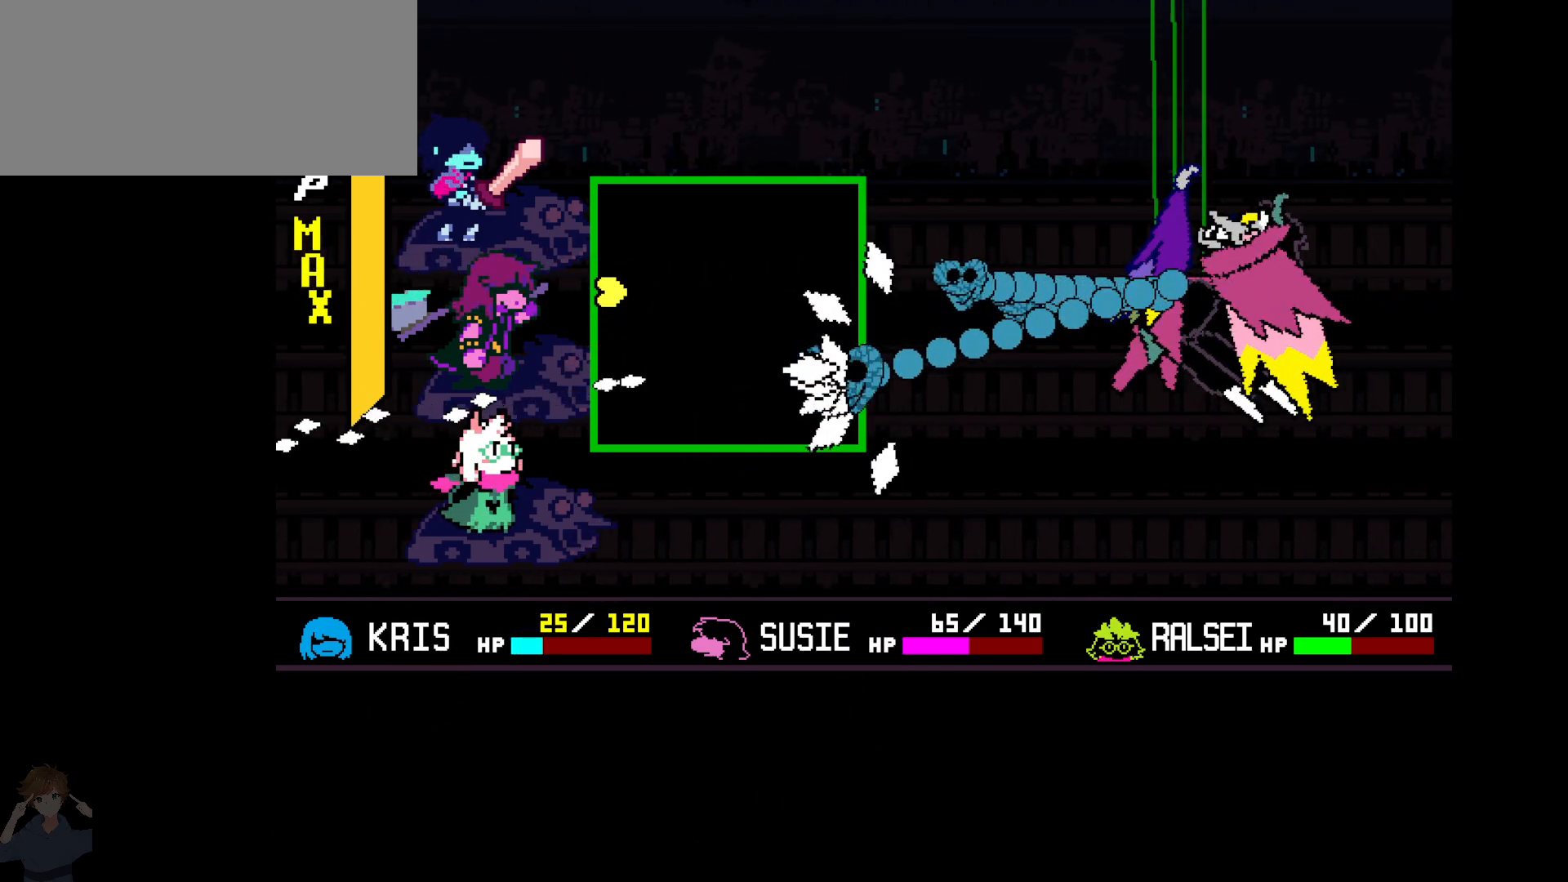
{"keys": [], "events": [[183, "up", "down"], [267, "up", "up"], [367, "up", "down"], [417, "up", "up"]]}
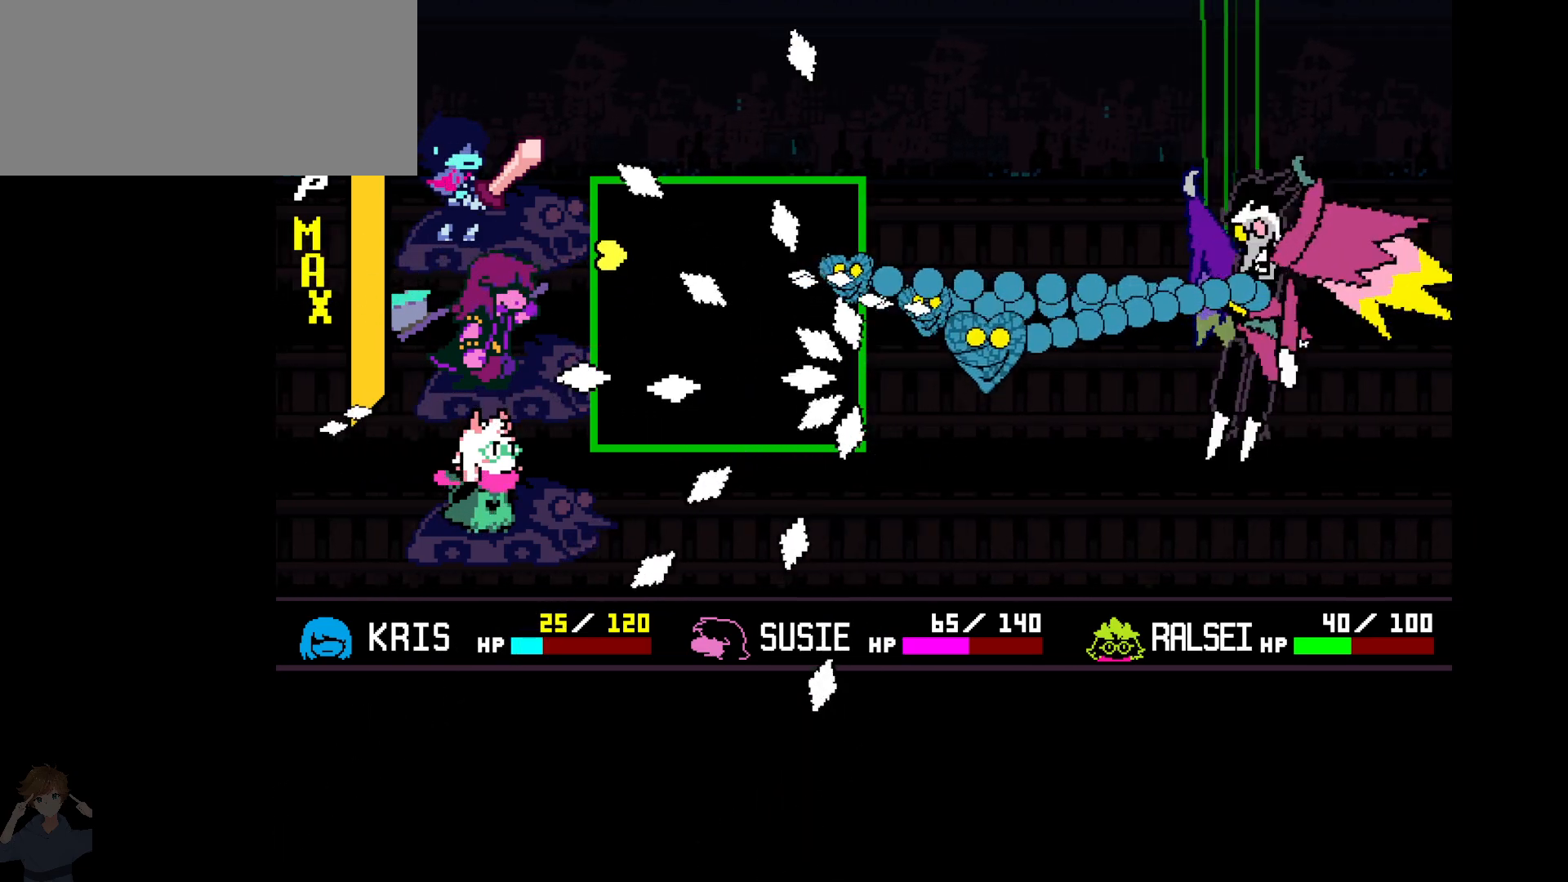
{"keys": [], "events": [[50, "down", "down"], [350, "down", "up"]]}
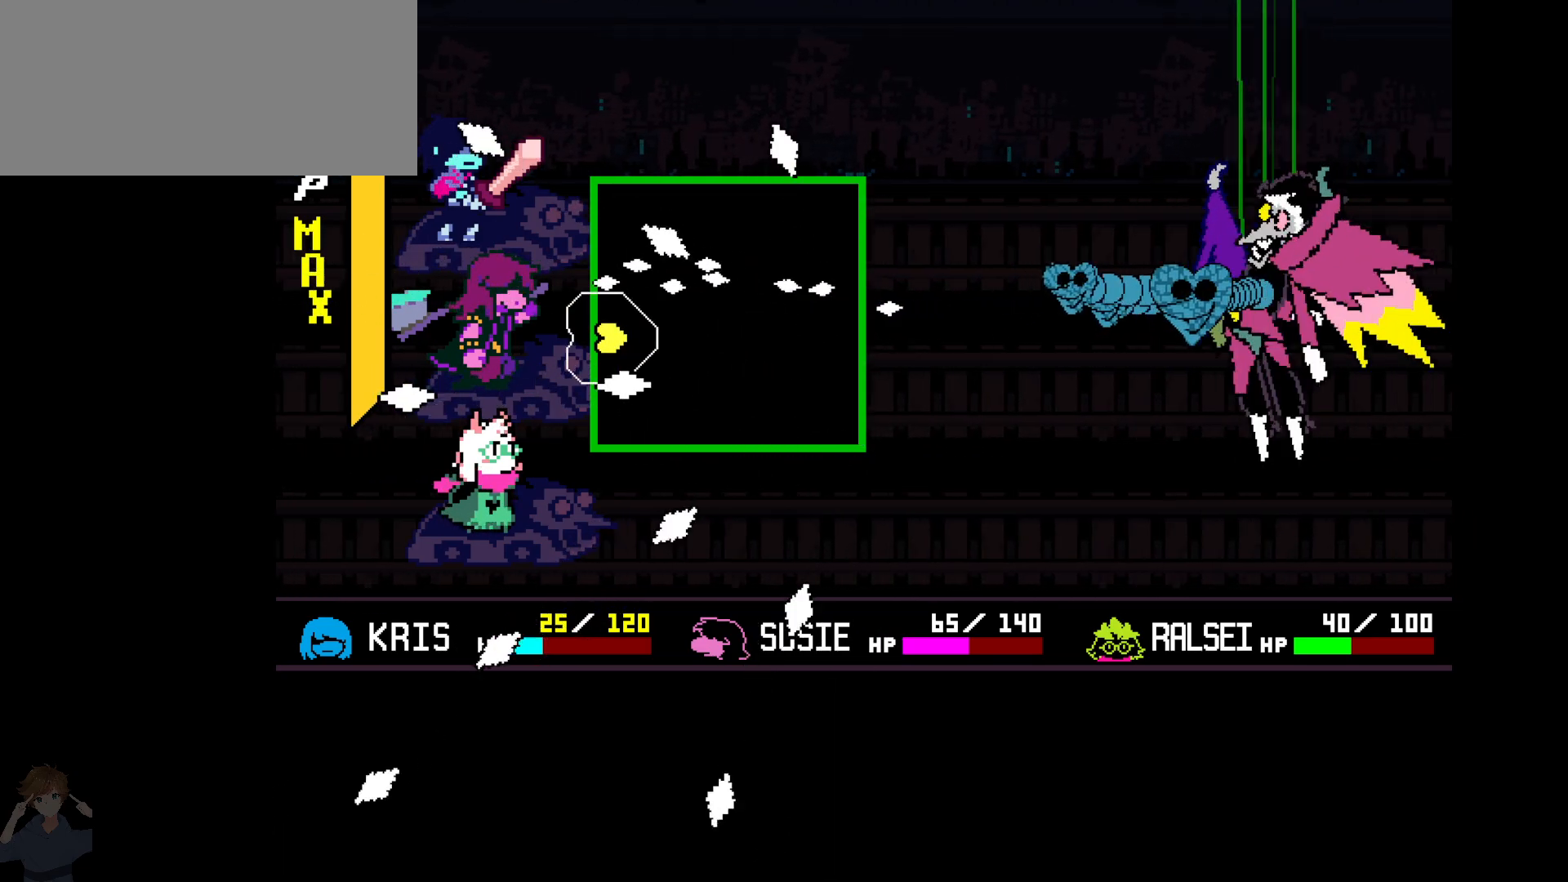
{"keys": ["down"], "events": [[83, "right", "down"], [133, "down", "down"], [317, "right", "up"]]}
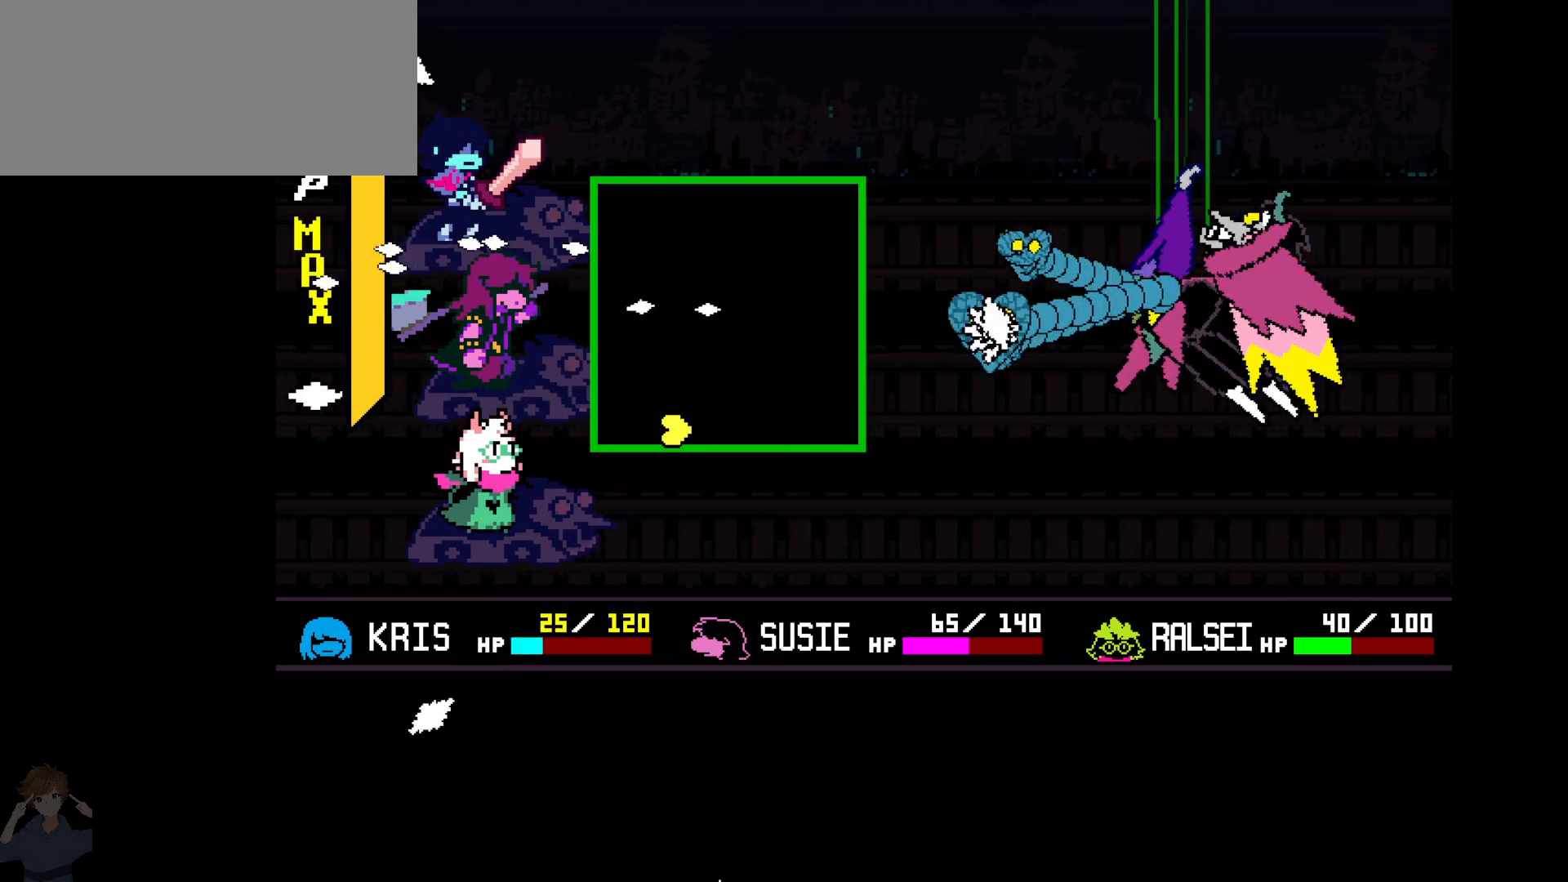
{"keys": ["left", "up"], "events": [[50, "down", "up"], [100, "left", "down"], [283, "left", "up"], [433, "left", "down"], [433, "up", "down"]]}
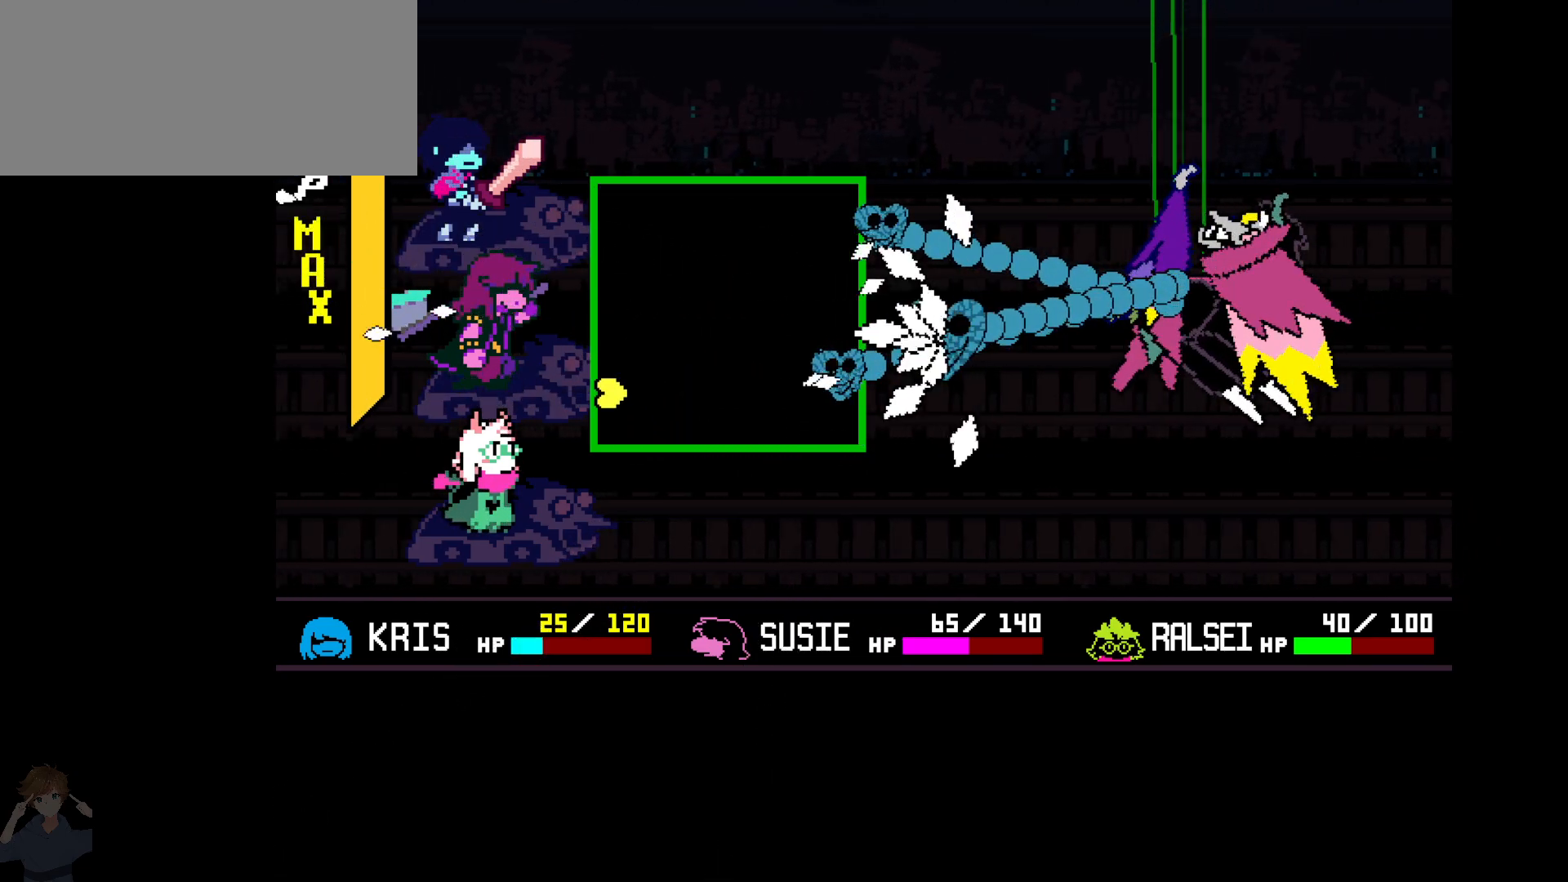
{"keys": ["up"], "events": [[167, "up", "up"], [200, "left", "up"], [300, "up", "down"], [400, "up", "up"], [483, "up", "down"]]}
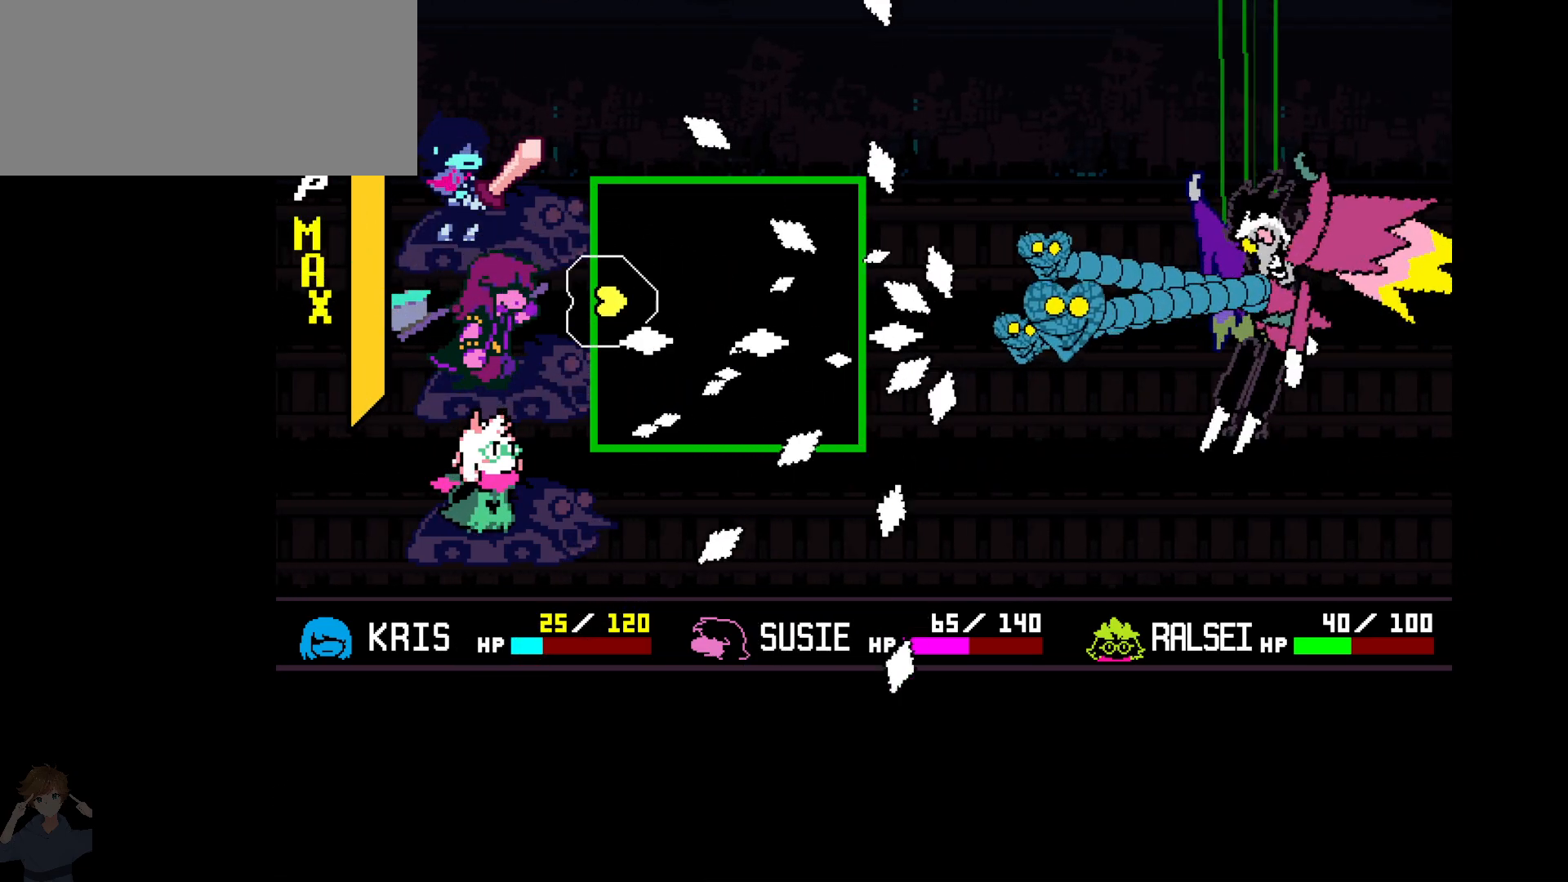
{"keys": [], "events": [[83, "up", "up"], [167, "up", "down"], [317, "up", "up"]]}
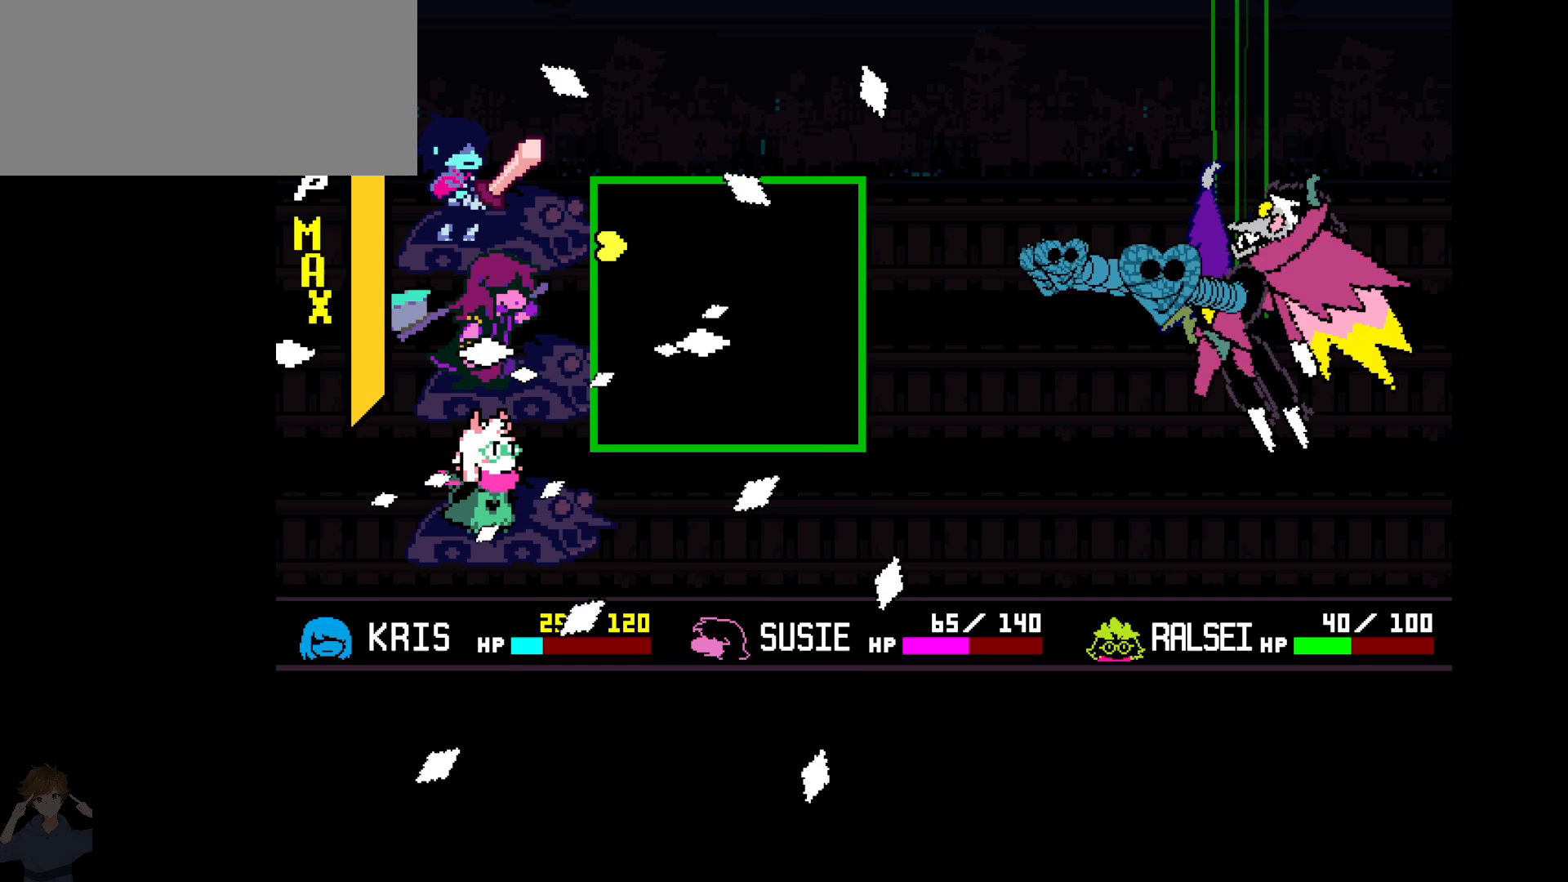
{"keys": [], "events": [[100, "up", "down"], [150, "up", "up"]]}
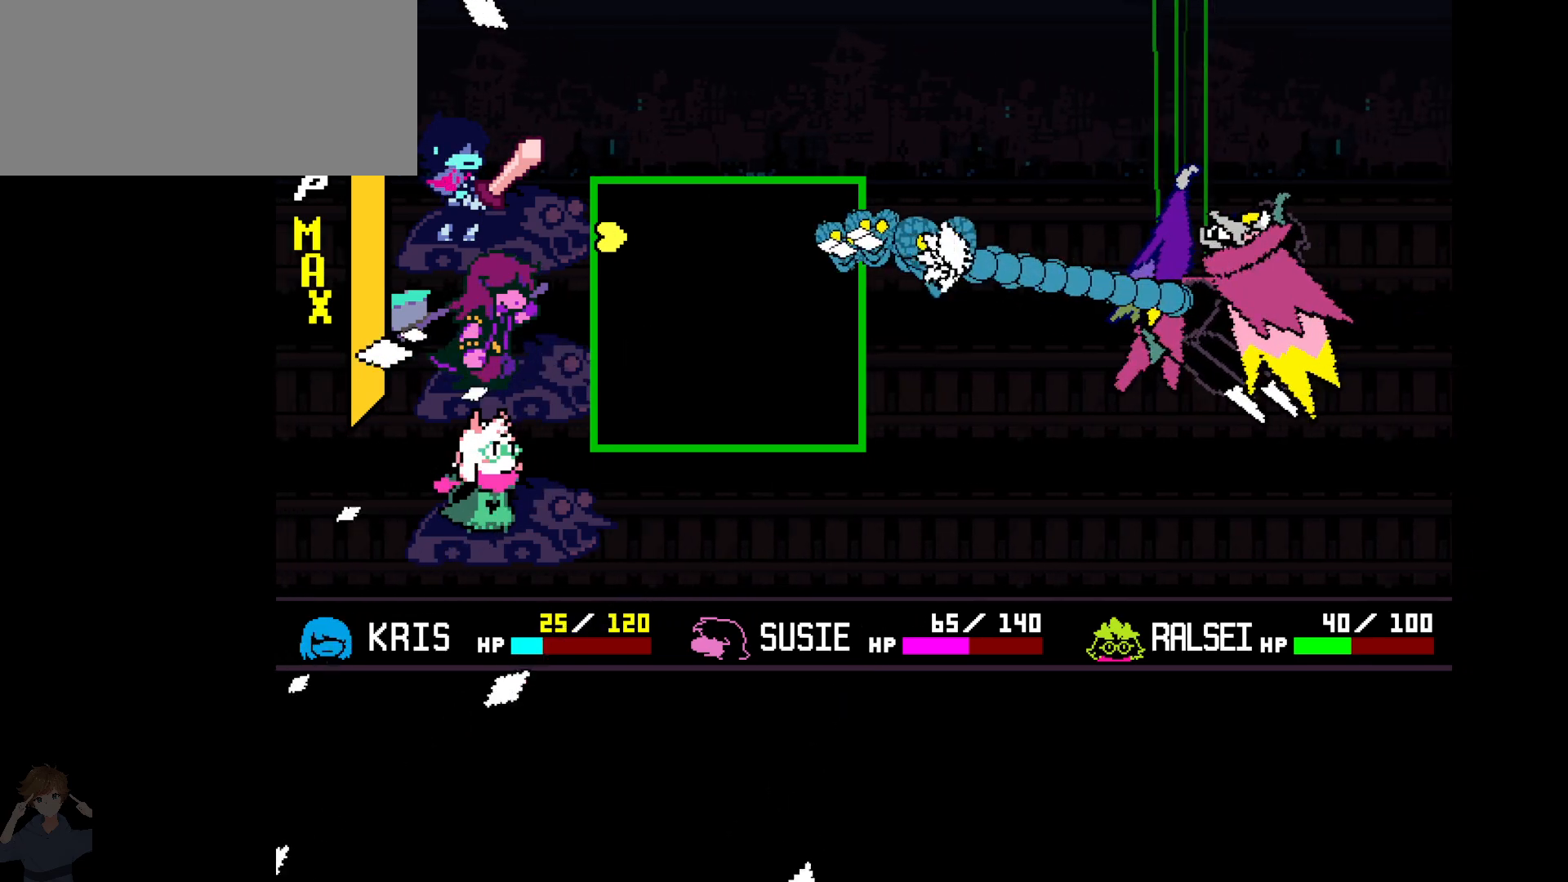
{"keys": ["down"], "events": [[200, "down", "down"]]}
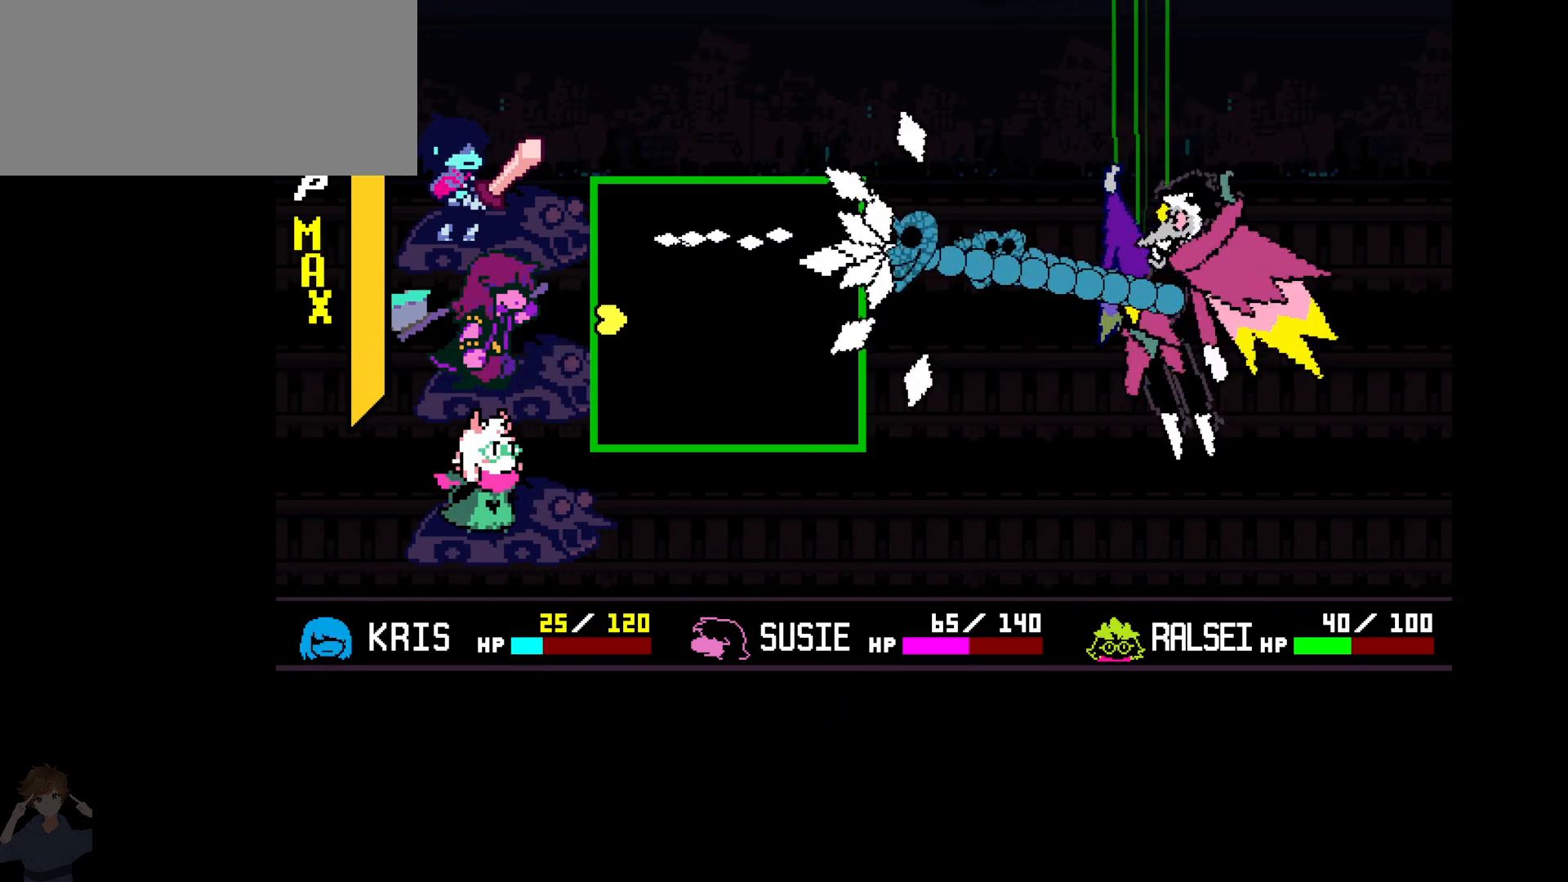
{"keys": [], "events": [[133, "down", "up"], [317, "down", "down"], [417, "down", "up"]]}
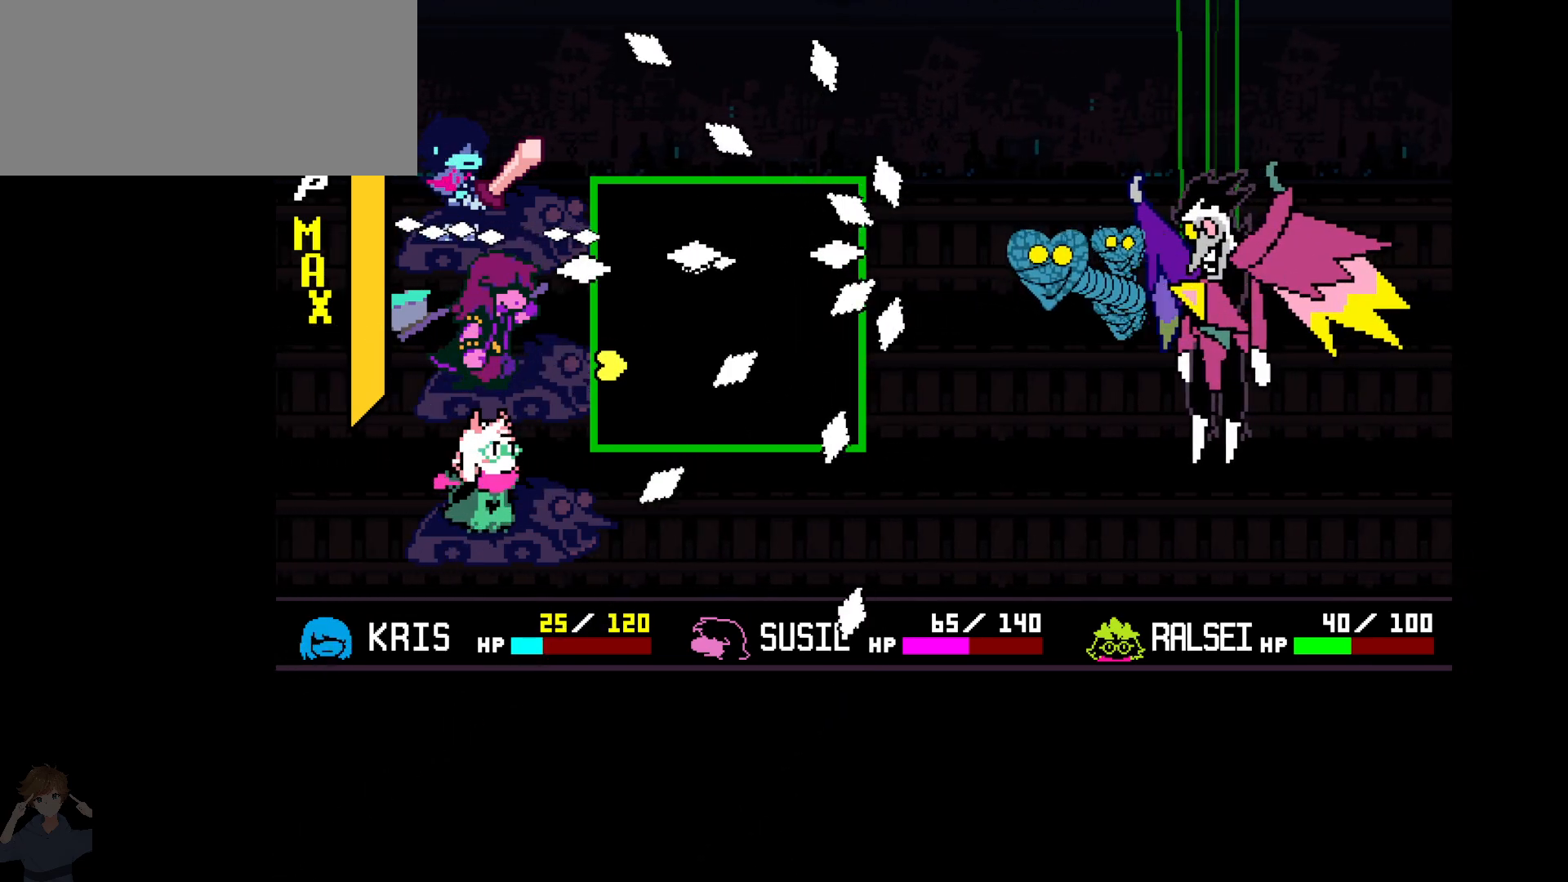
{"keys": [], "events": []}